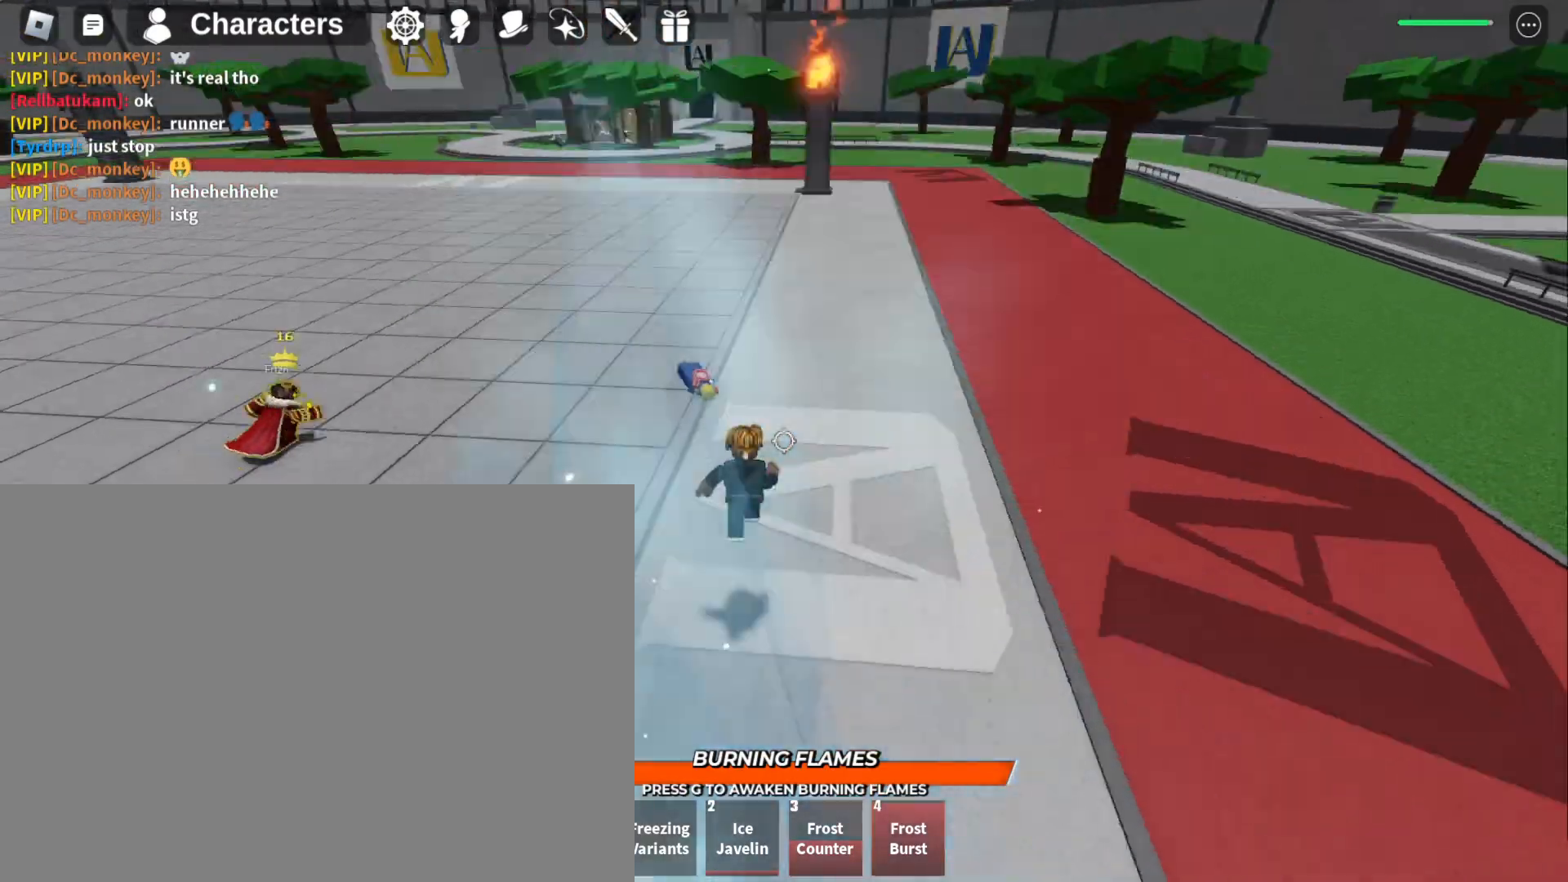
Gameplay with keyboard and mouse; each line is a JSON object with the keys and mouse buttons held at the frame after it. "events" lists presses ("down") and releases ("up") of "1", "2", "3", "4", "a", "d", "f", "q", "s", "w" and "mouse_left" between this image and that frame as [ms after this image, input, new state], when the widget could be followed in between. "mouse_left" = the "left" button of the "mouse" list. No other keys are recorded. Mouse movement is not recorded.
{"keys": ["w"], "mouse": [], "events": [[433, "q", "down"], [500, "q", "up"]]}
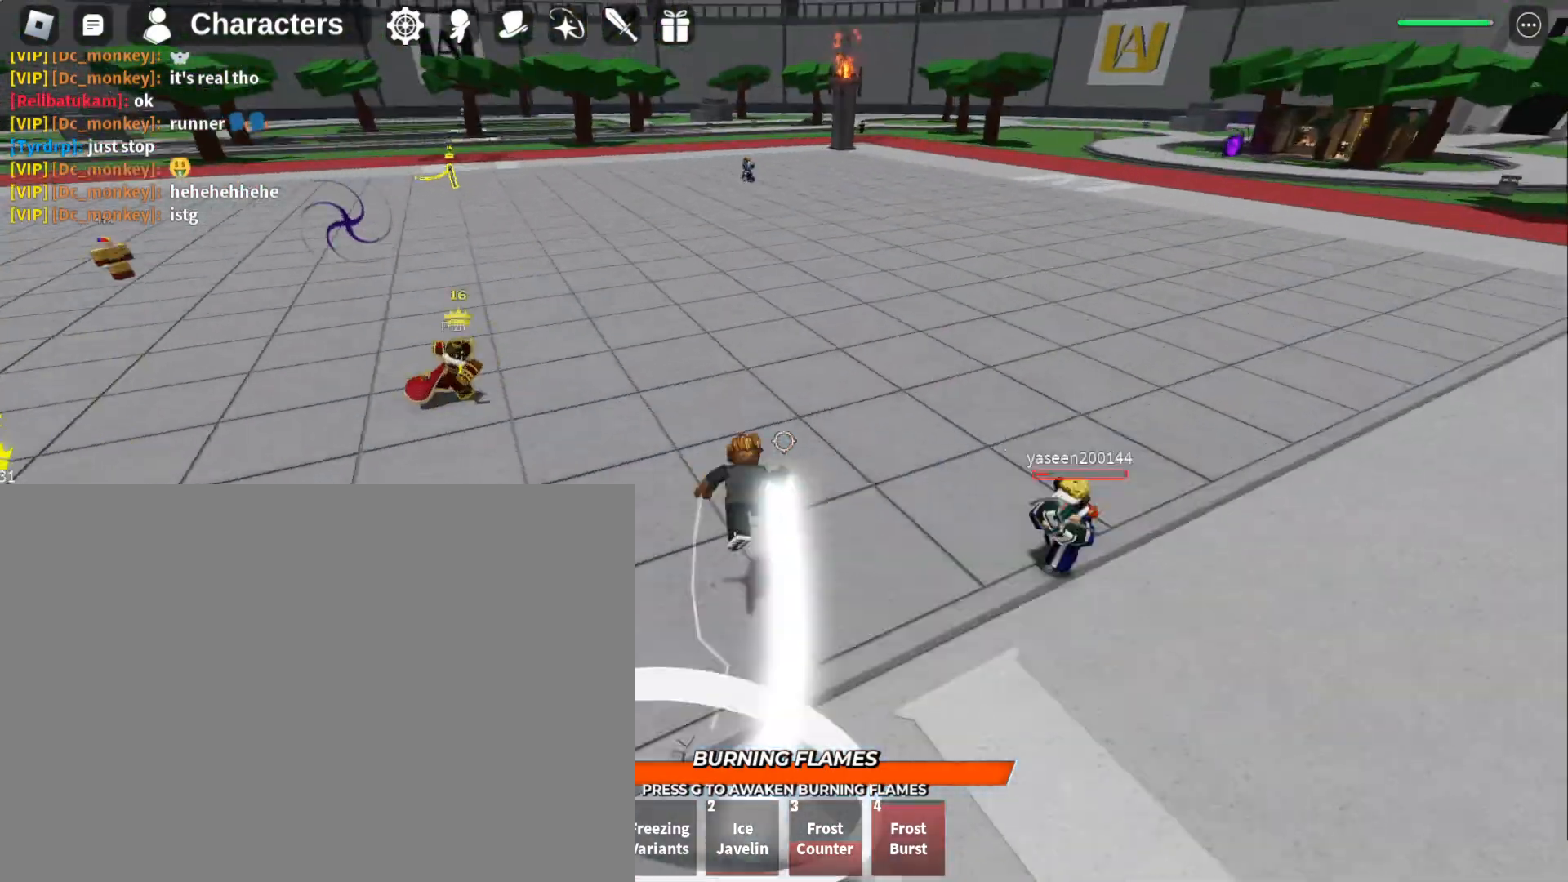
{"keys": ["w"], "mouse": [], "events": [[67, "q", "down"], [167, "q", "up"]]}
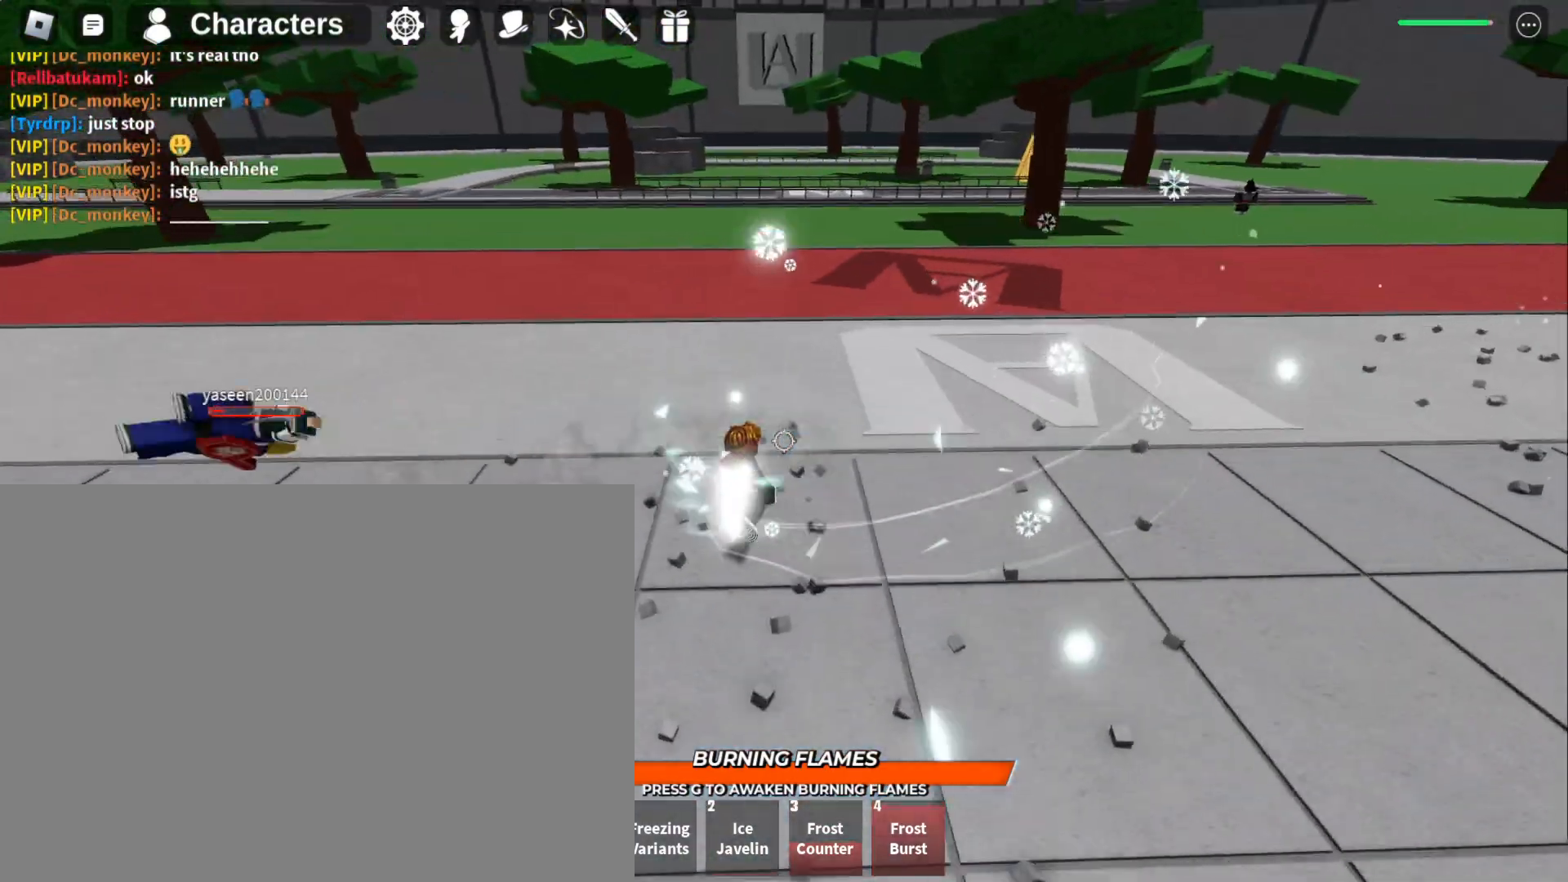
{"keys": ["a", "w"], "mouse": [], "events": [[333, "a", "down"]]}
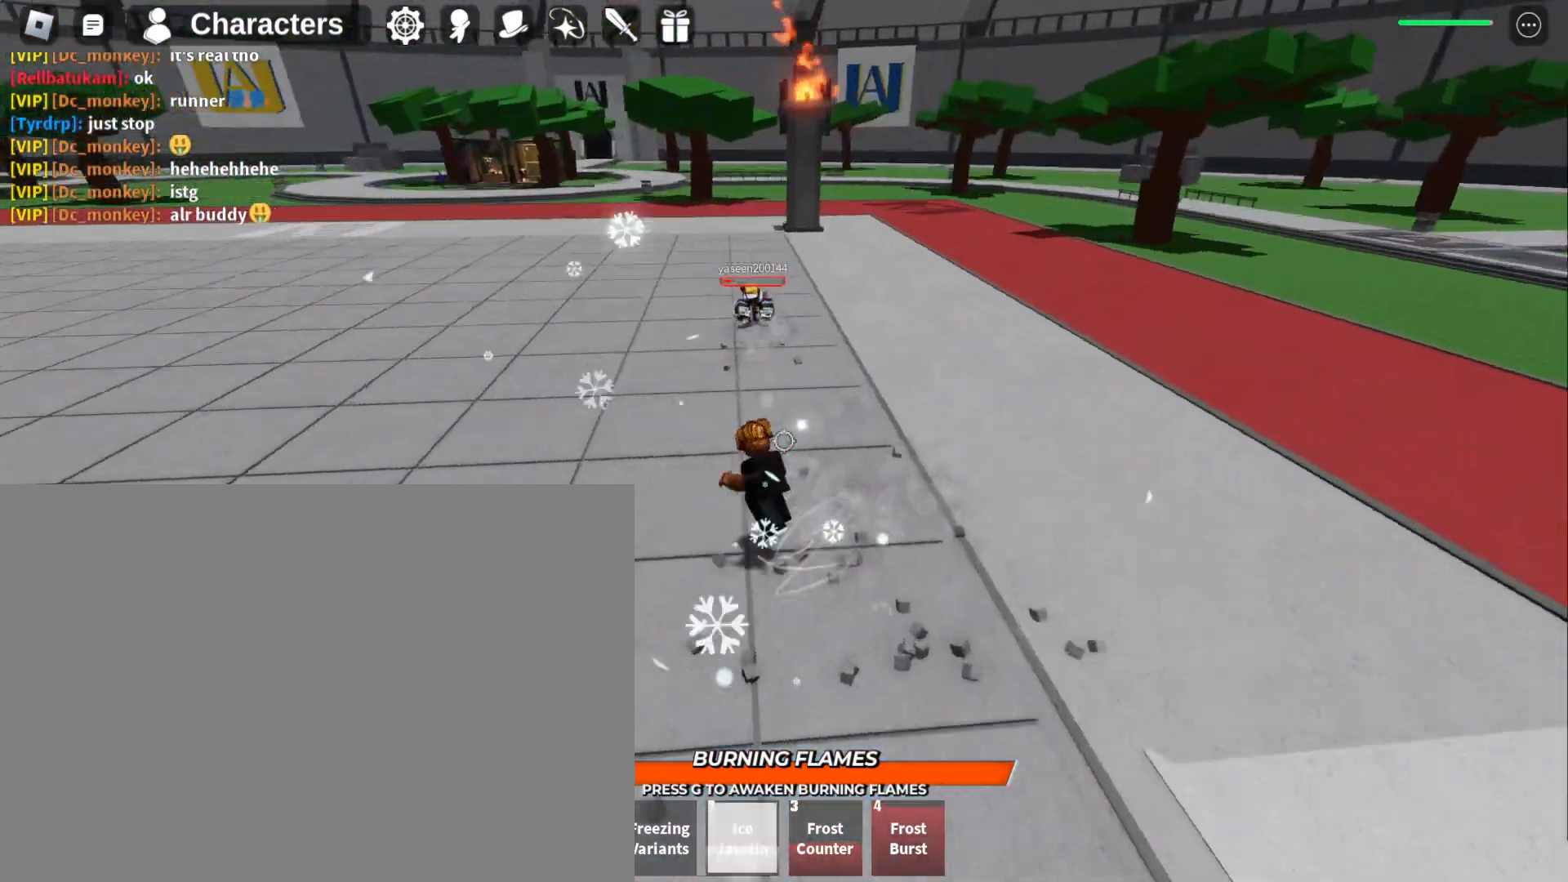
{"keys": ["w"], "mouse": [], "events": [[67, "a", "up"]]}
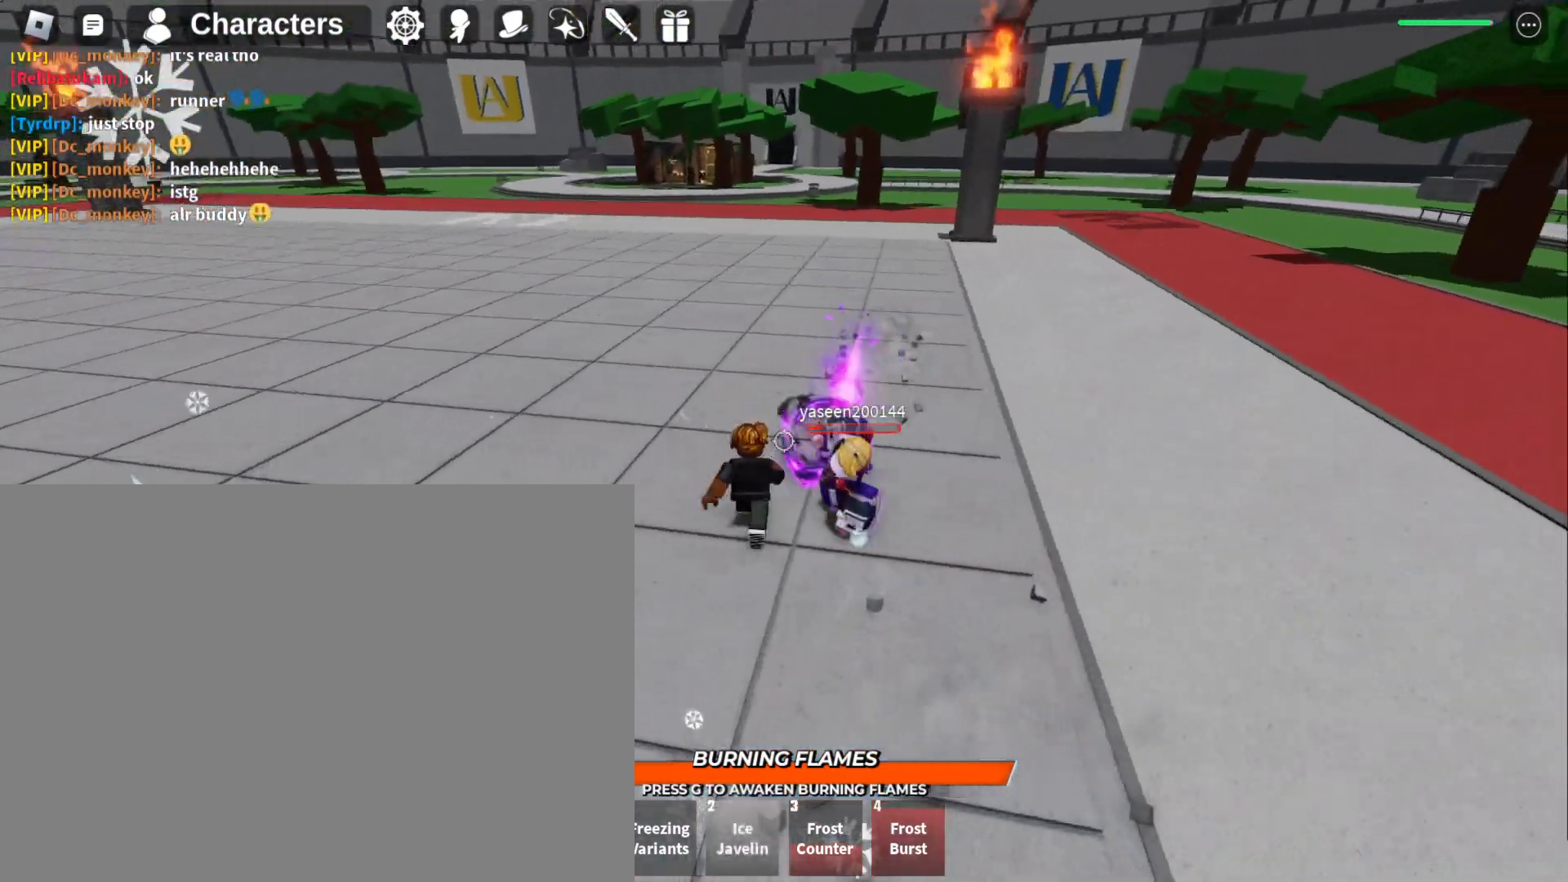
{"keys": ["a", "f", "w"], "mouse": [], "events": [[233, "a", "down"], [500, "f", "down"]]}
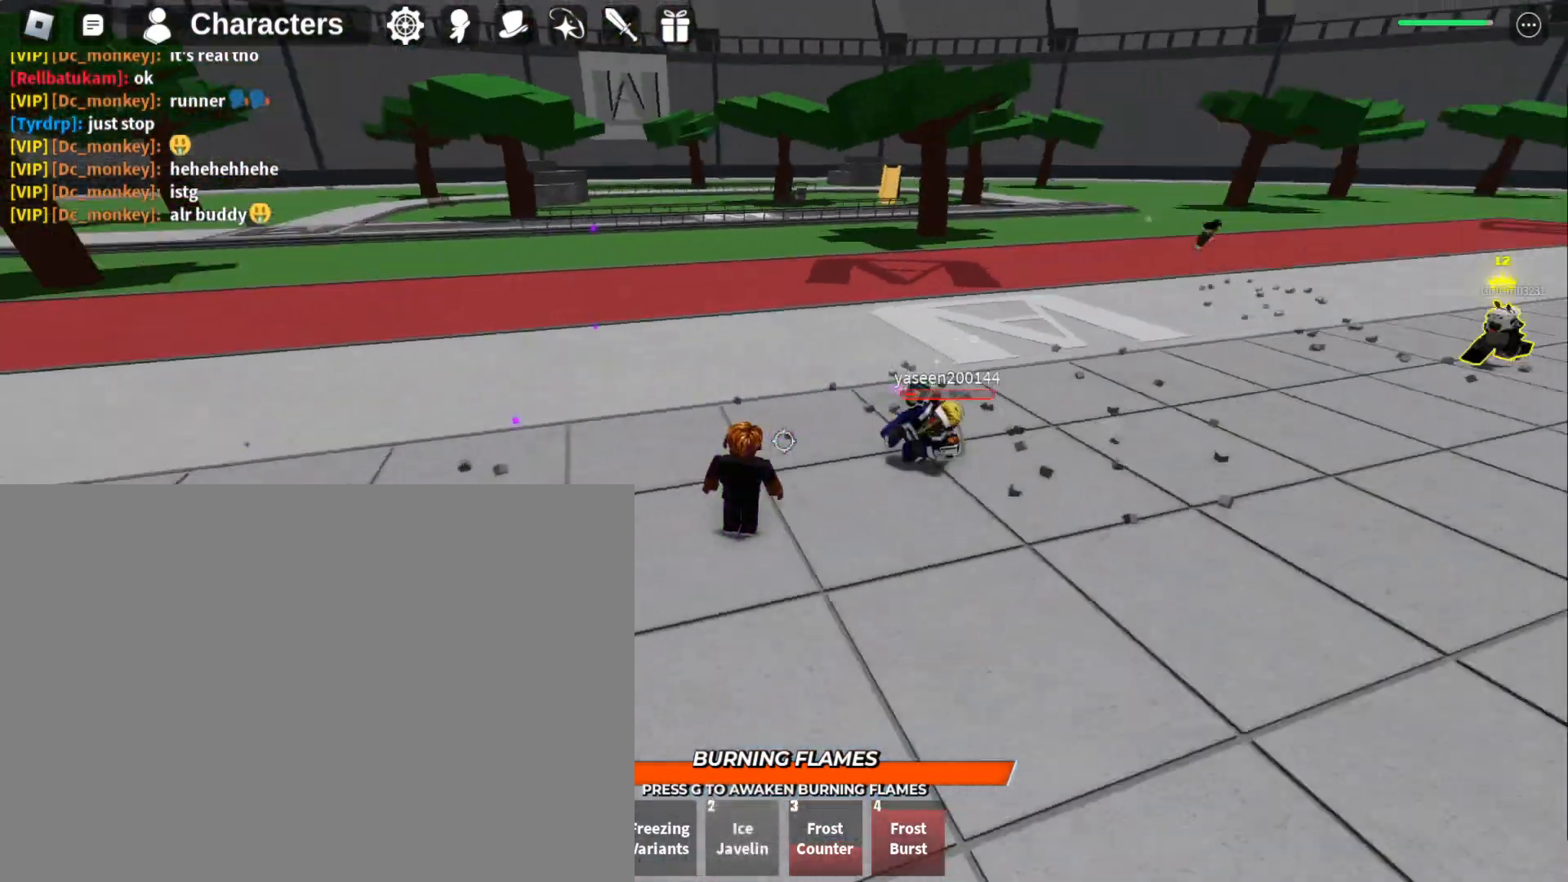
{"keys": ["f", "s"], "mouse": [], "events": [[100, "a", "up"], [100, "w", "up"], [167, "s", "down"]]}
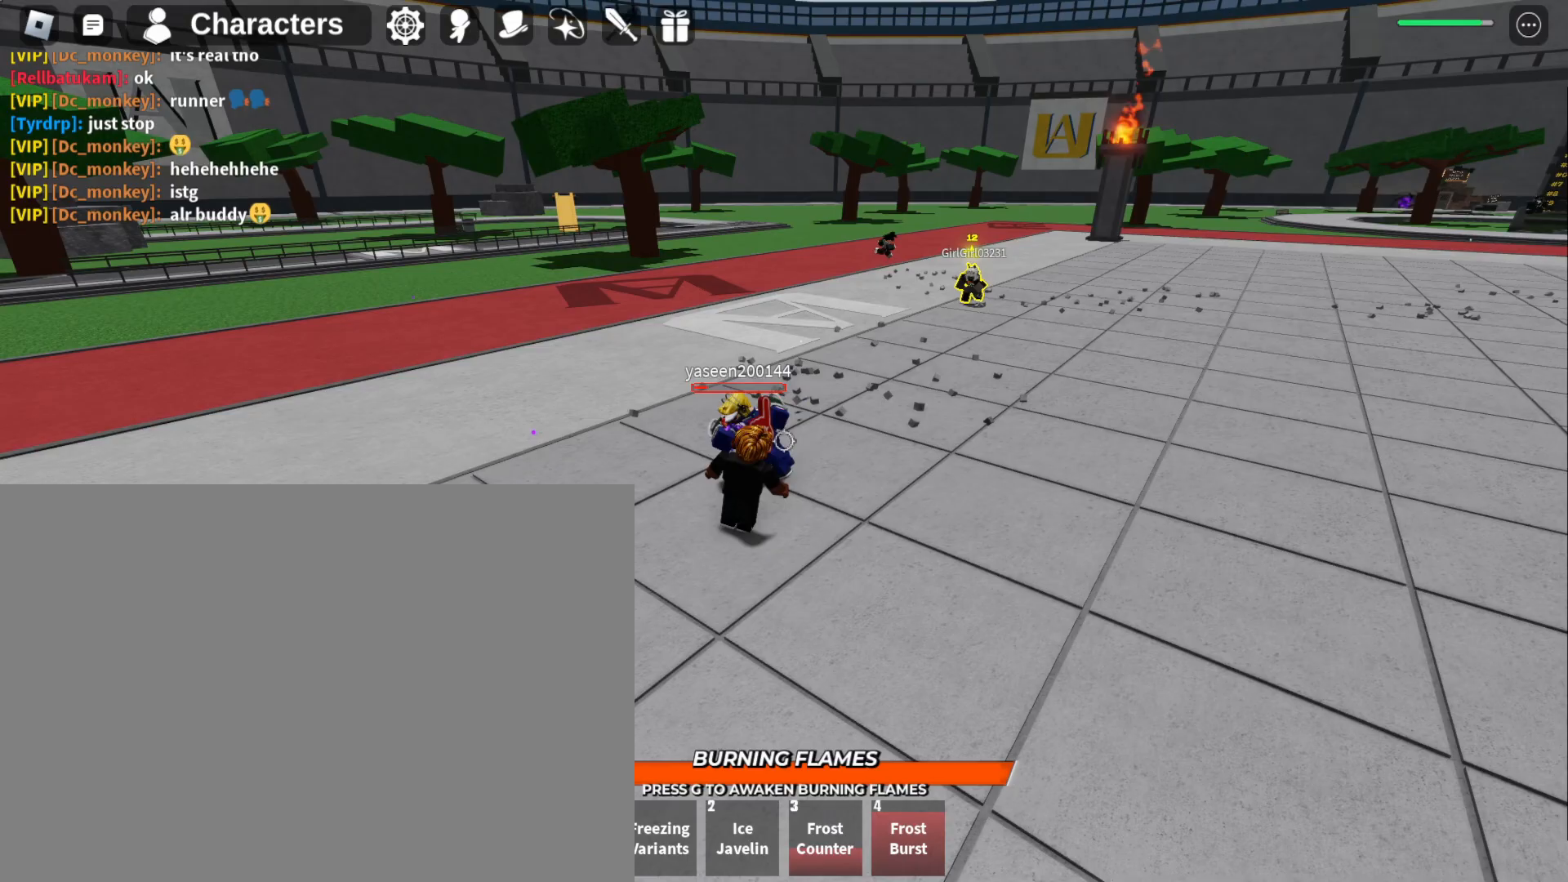
{"keys": ["f", "s"], "mouse": [], "events": []}
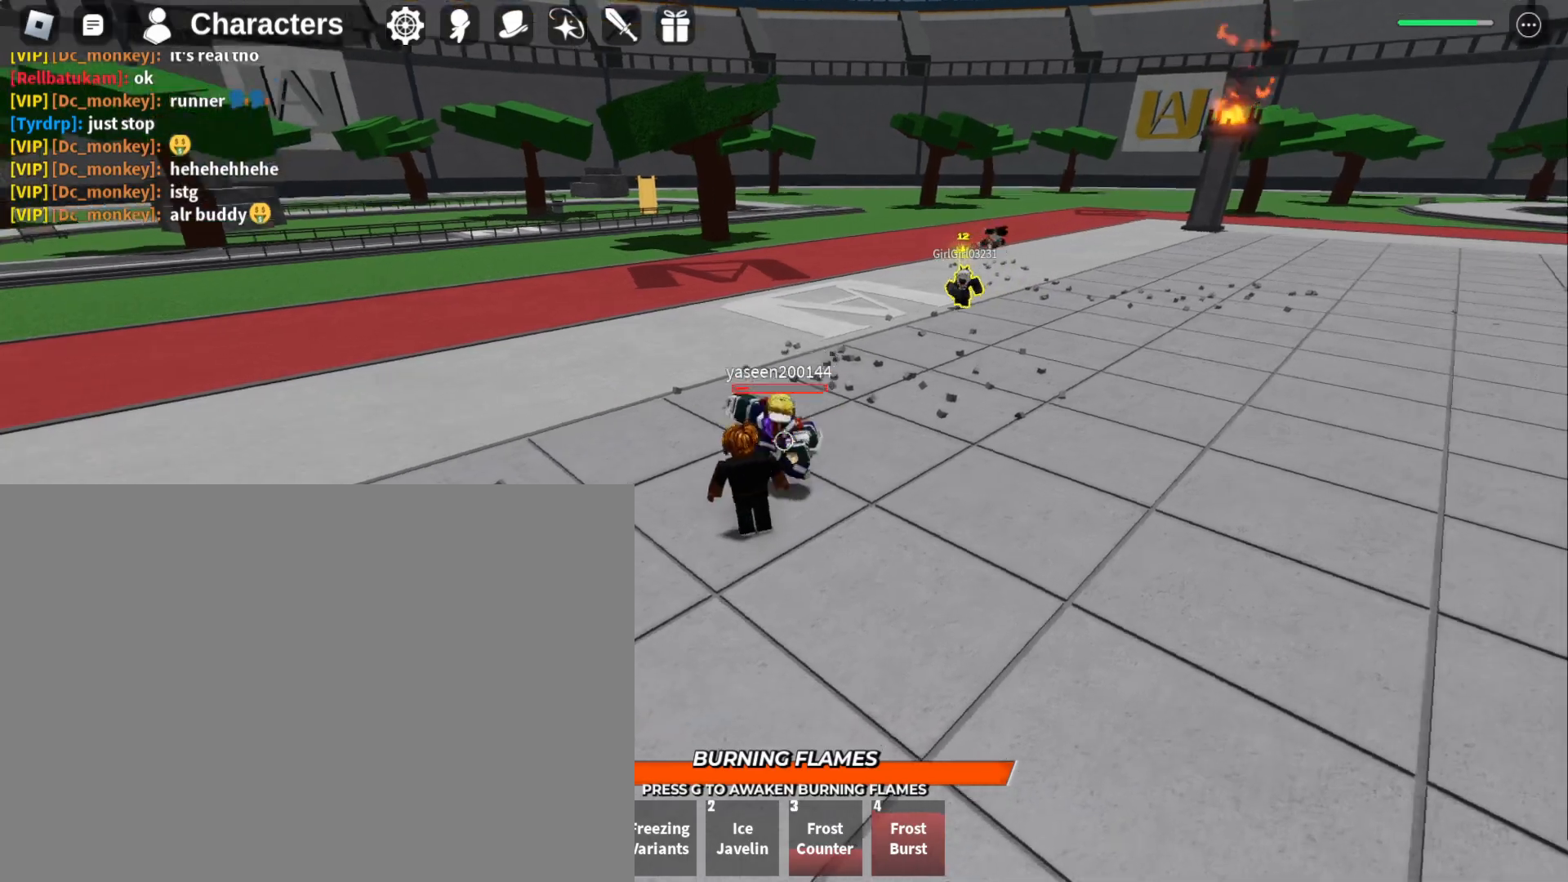
{"keys": ["f", "s"], "mouse": [], "events": []}
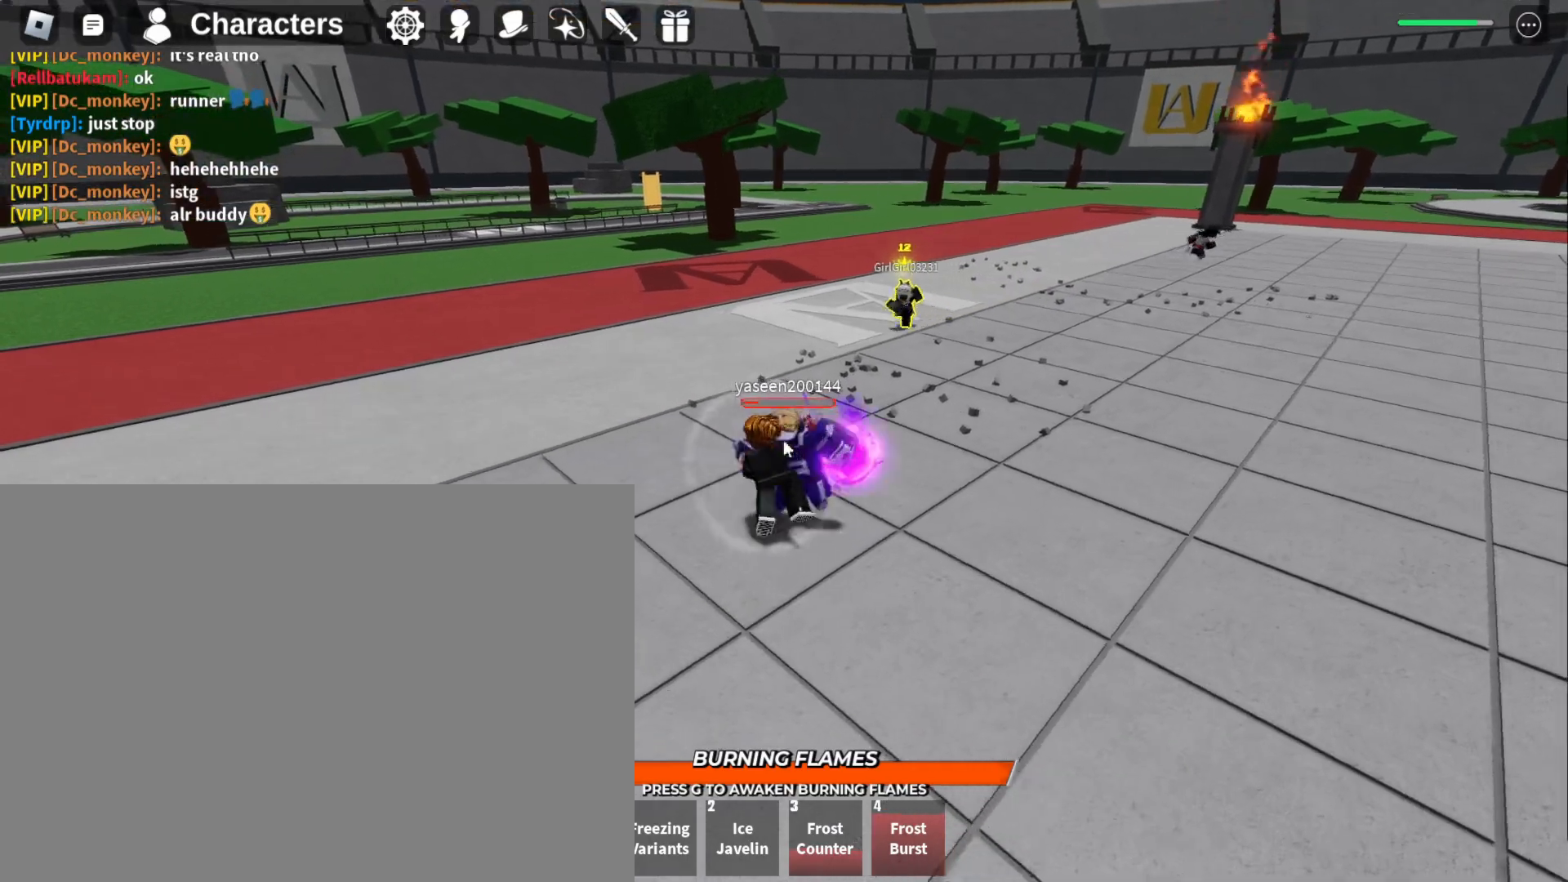
{"keys": ["f"], "mouse": [], "events": [[100, "s", "up"], [267, "s", "down"], [367, "s", "up"]]}
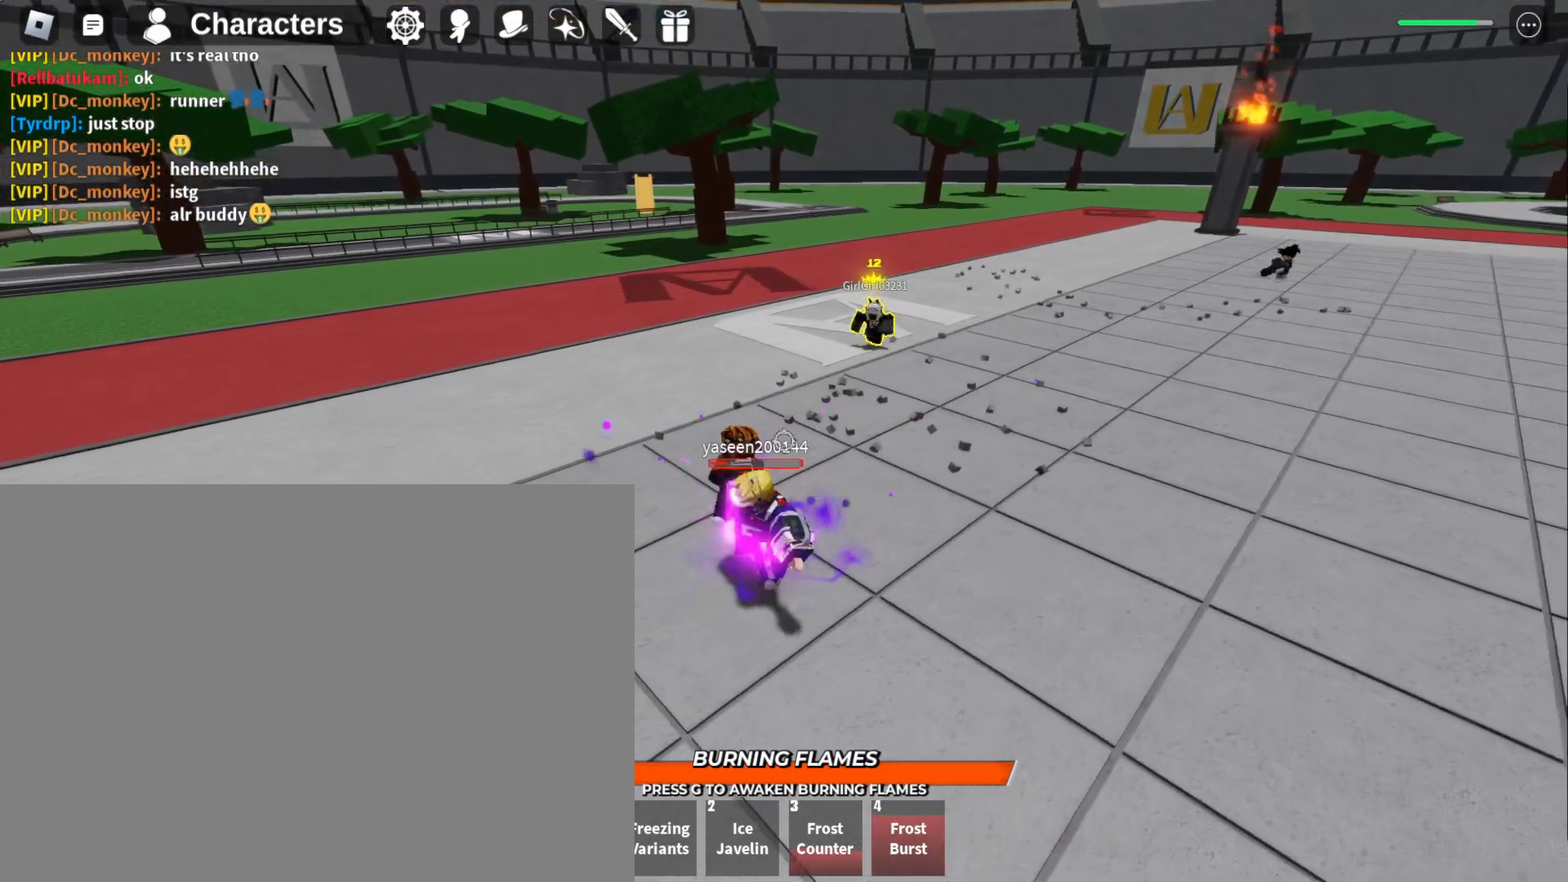
{"keys": ["f", "w"], "mouse": [], "events": [[400, "w", "down"]]}
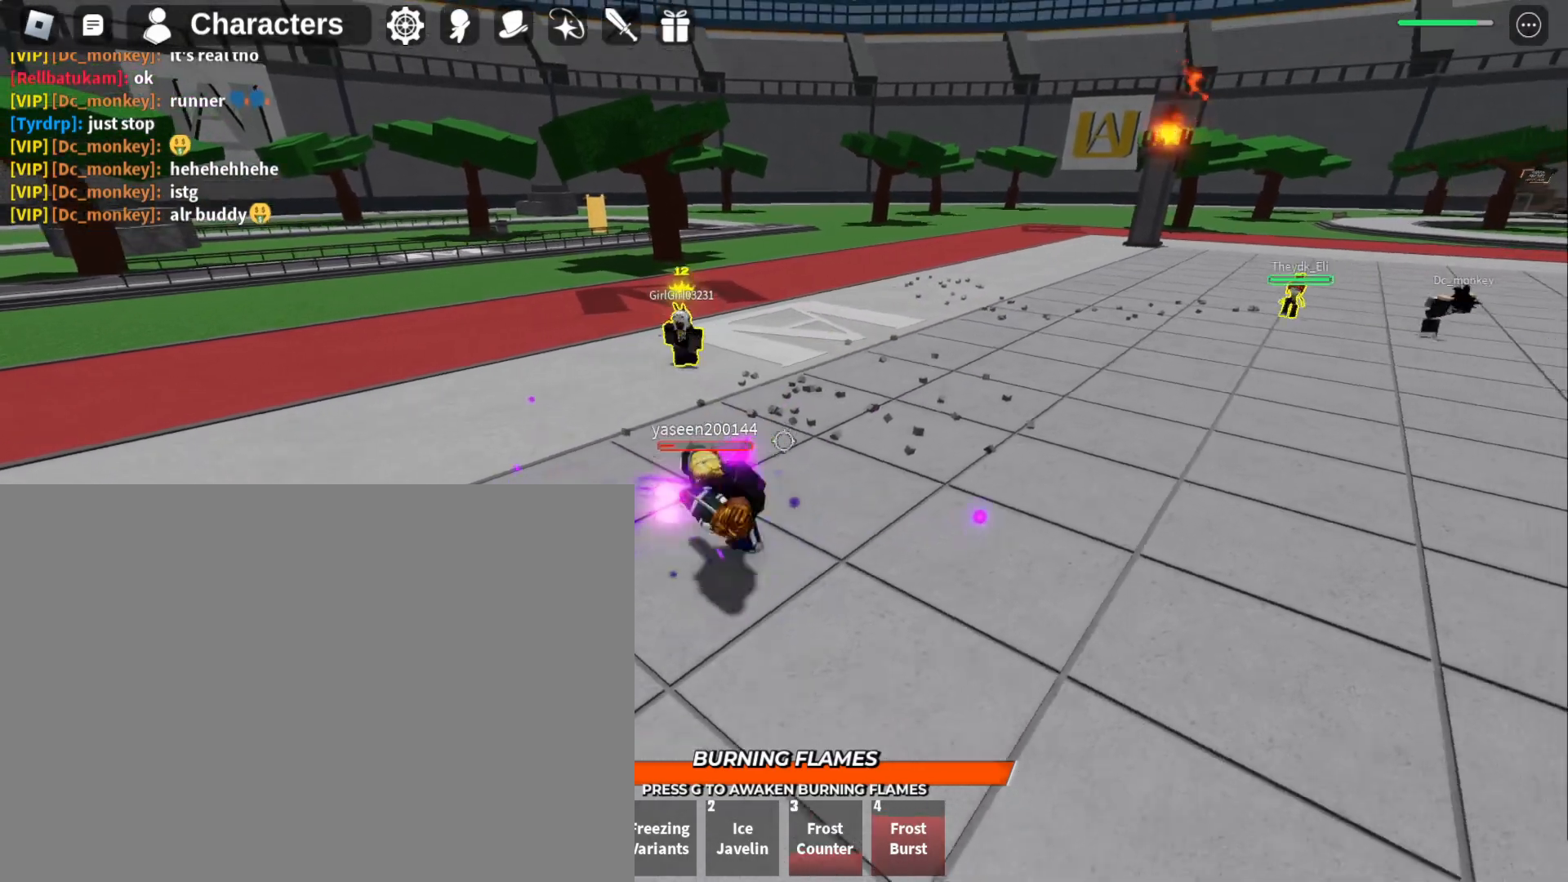
{"keys": ["f", "s"], "mouse": [], "events": [[267, "w", "up"], [400, "s", "down"]]}
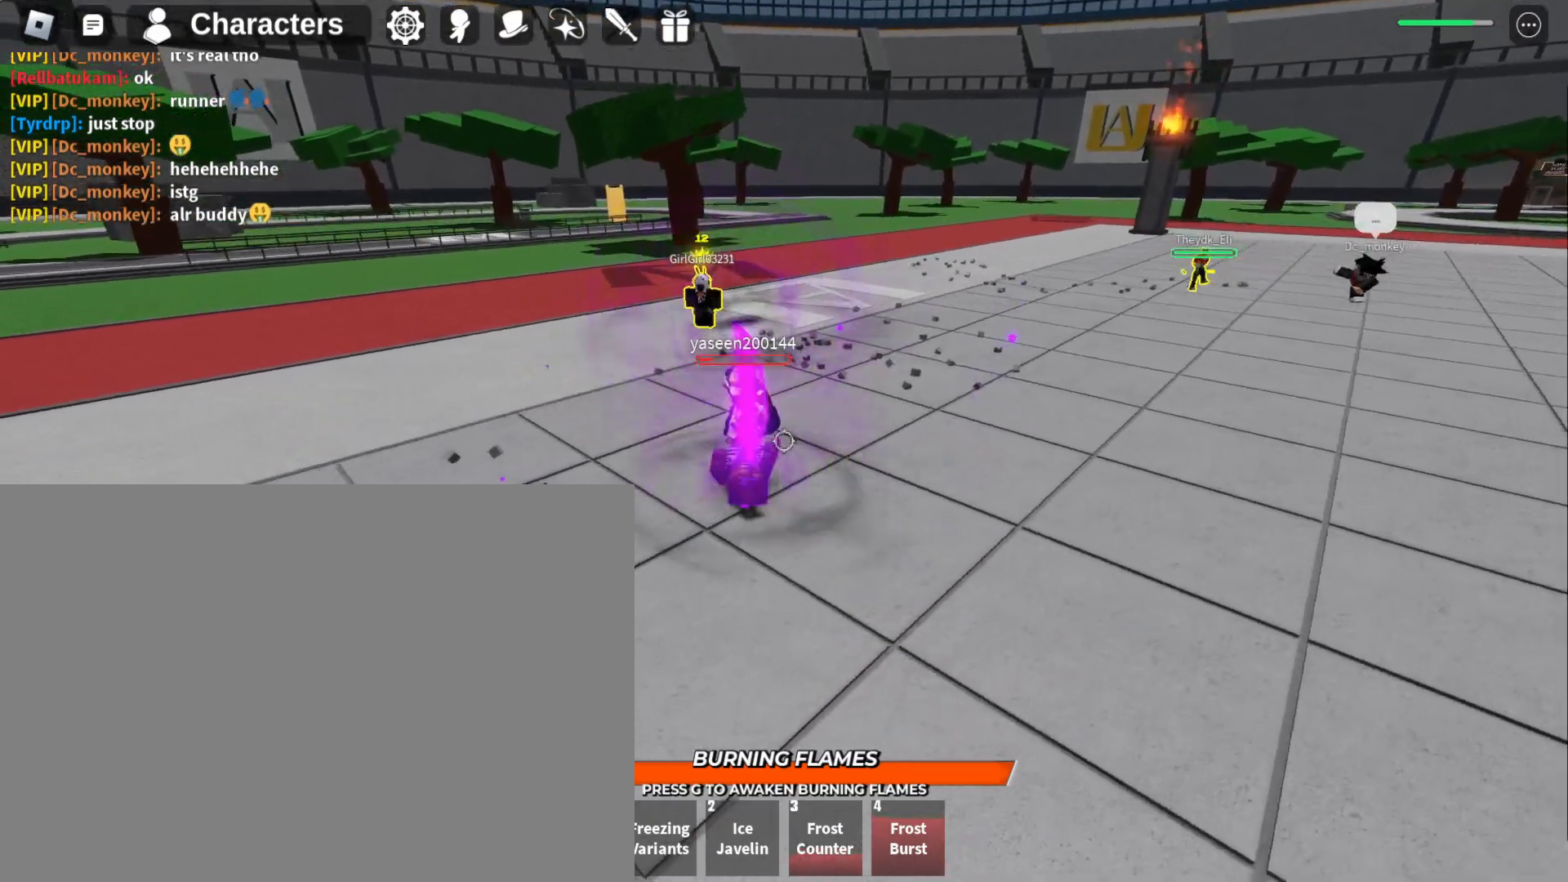
{"keys": ["f", "s"], "mouse": [], "events": []}
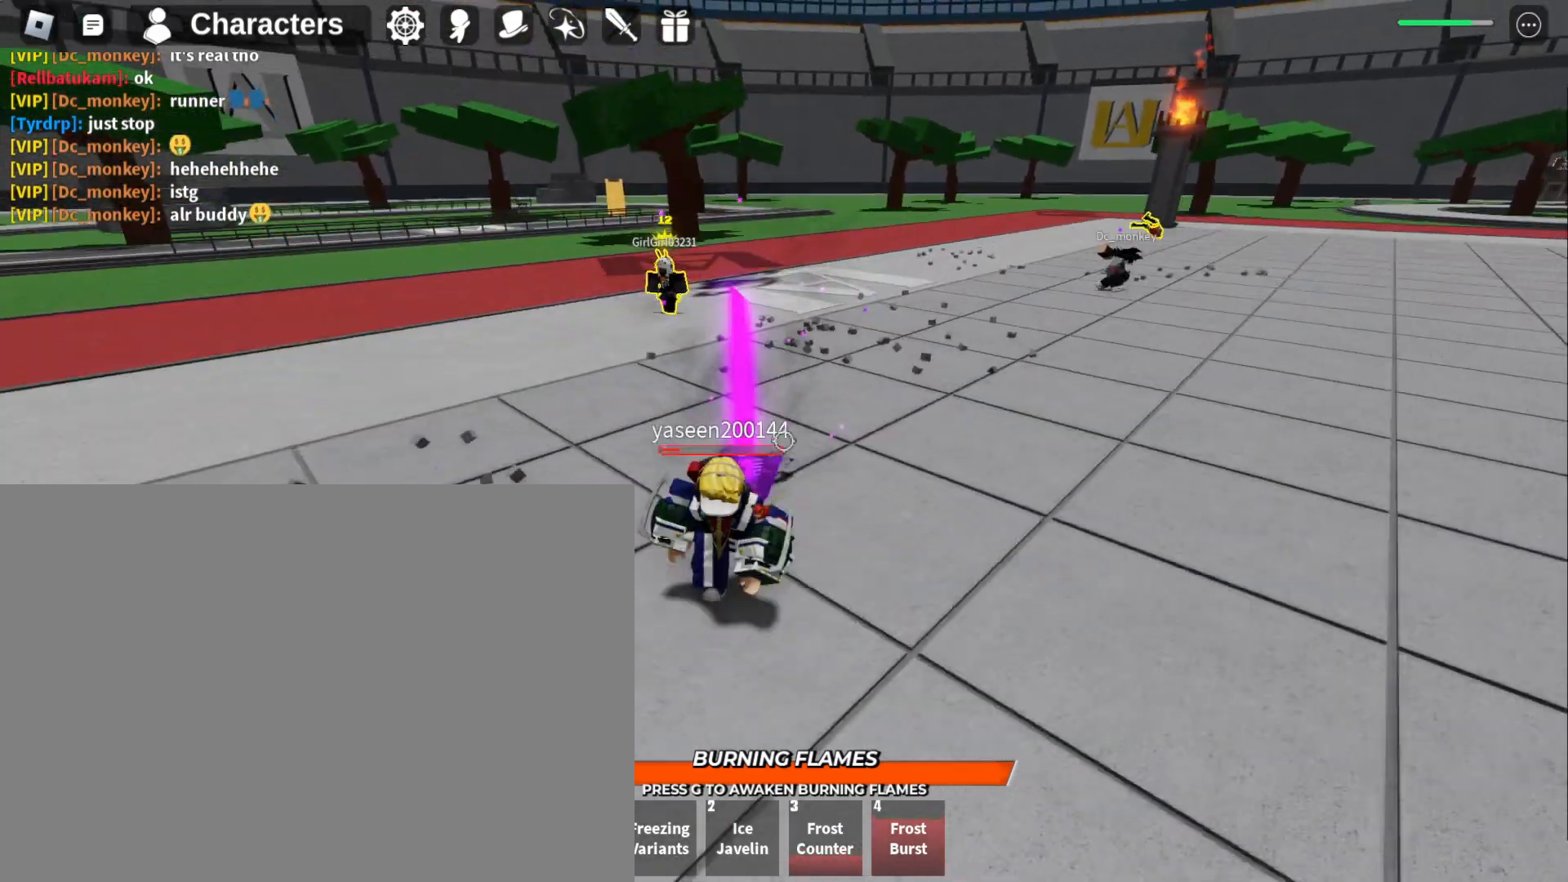
{"keys": ["f", "s"], "mouse": [], "events": []}
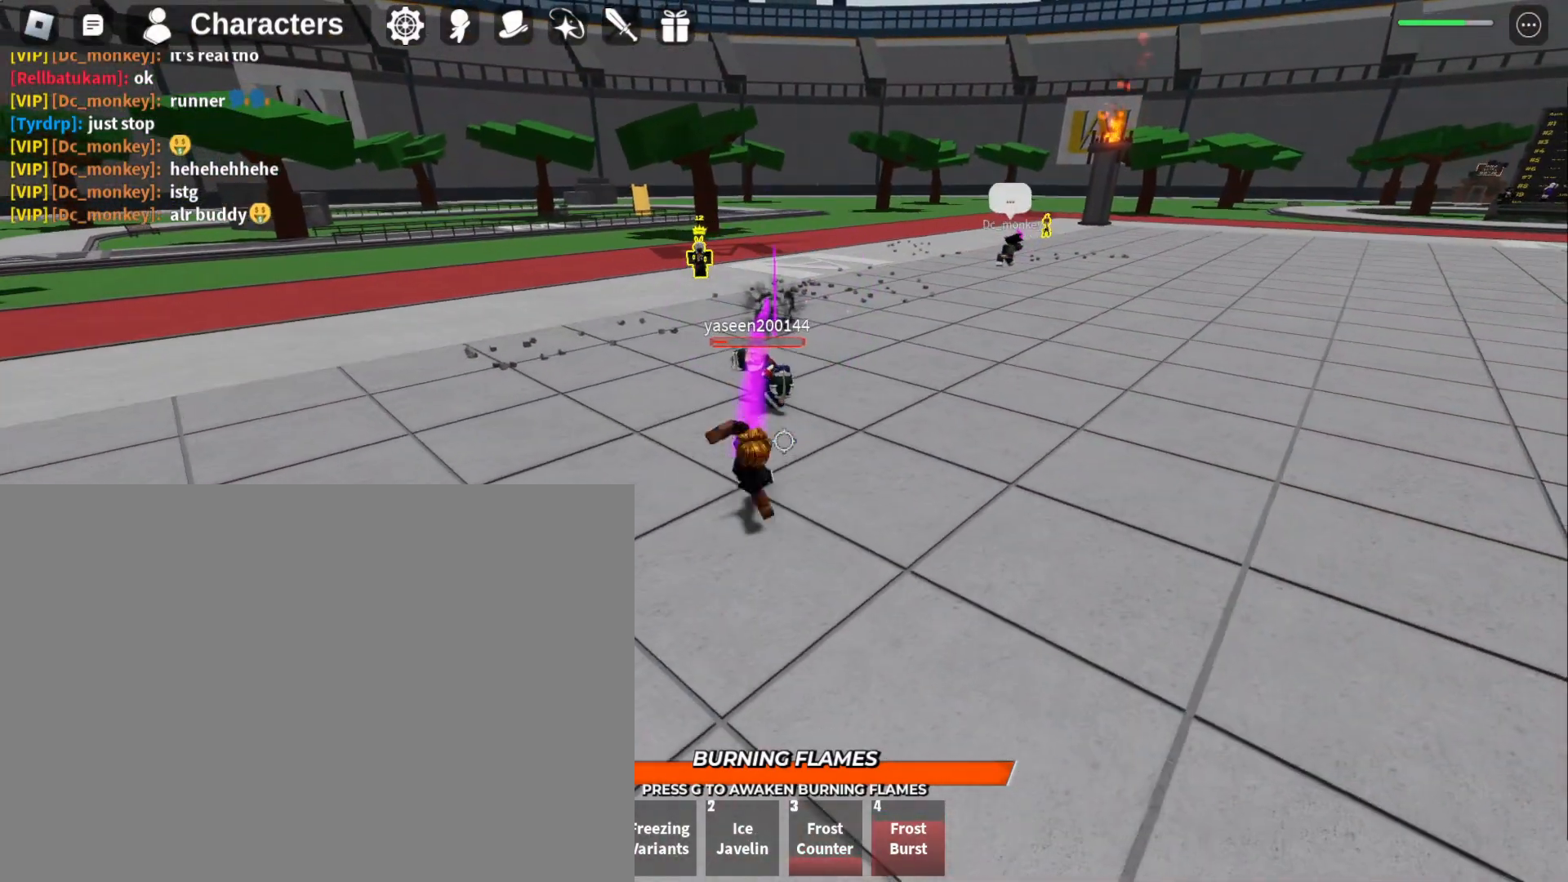
{"keys": ["f", "s"], "mouse": [], "events": []}
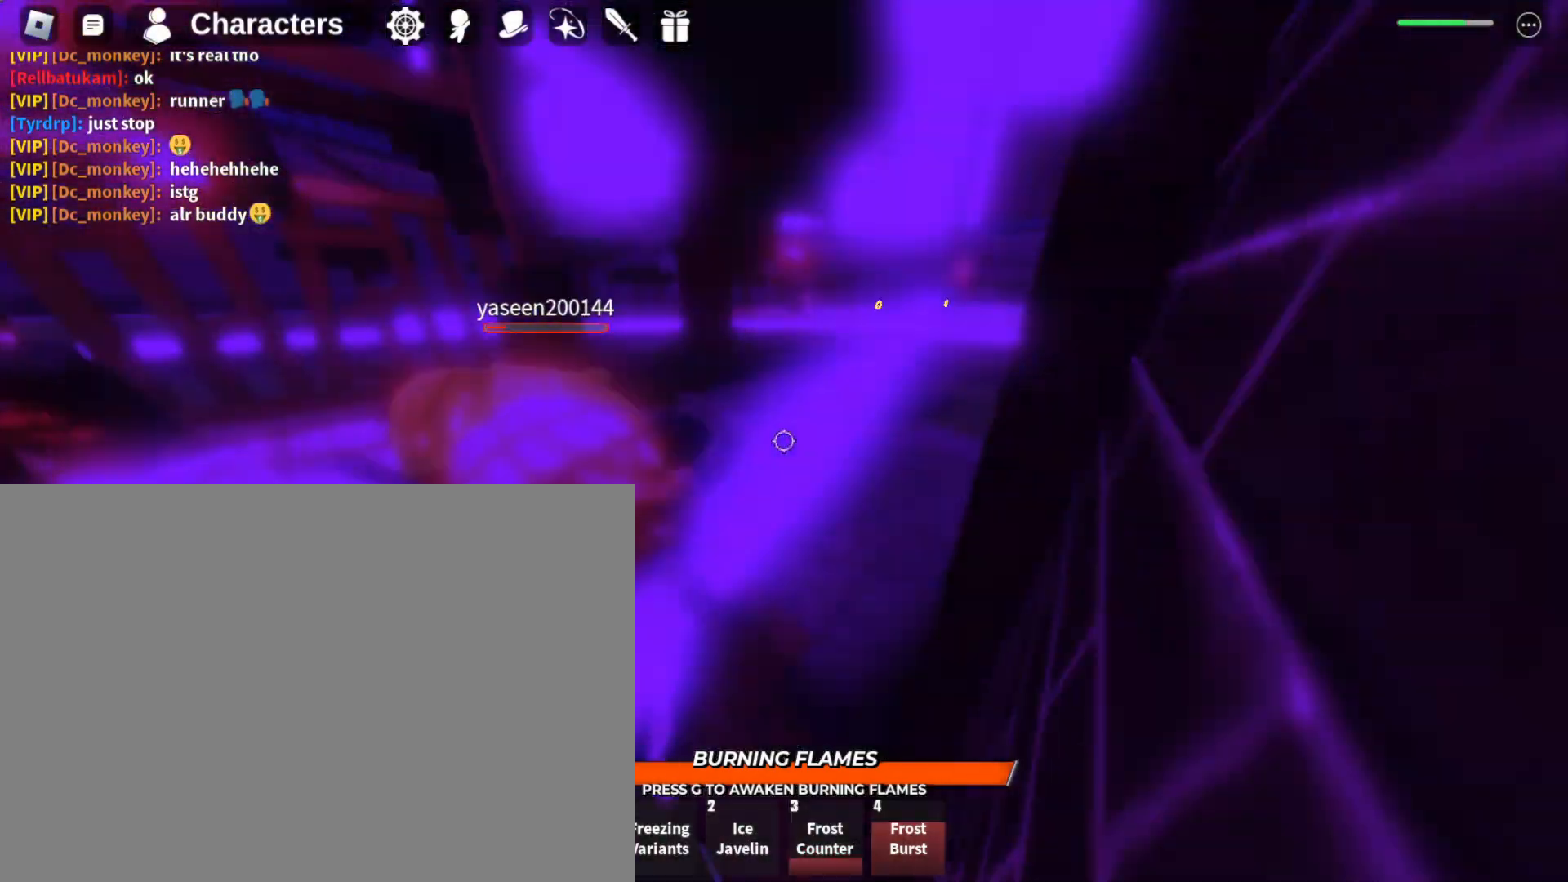
{"keys": ["f", "s"], "mouse": [], "events": []}
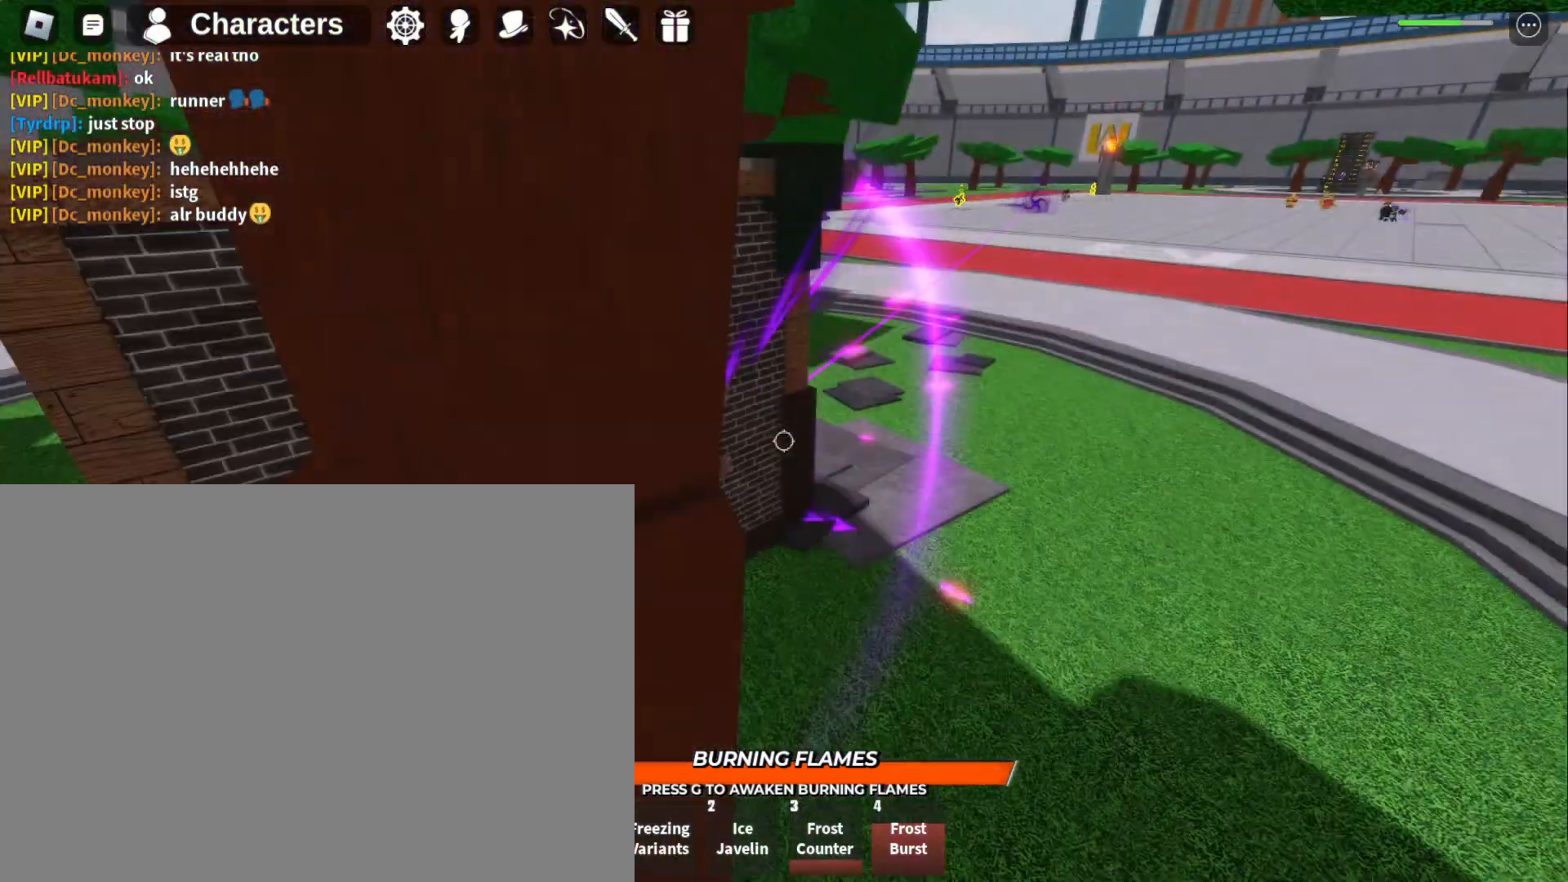
{"keys": [], "mouse": [], "events": [[367, "f", "up"], [367, "s", "up"]]}
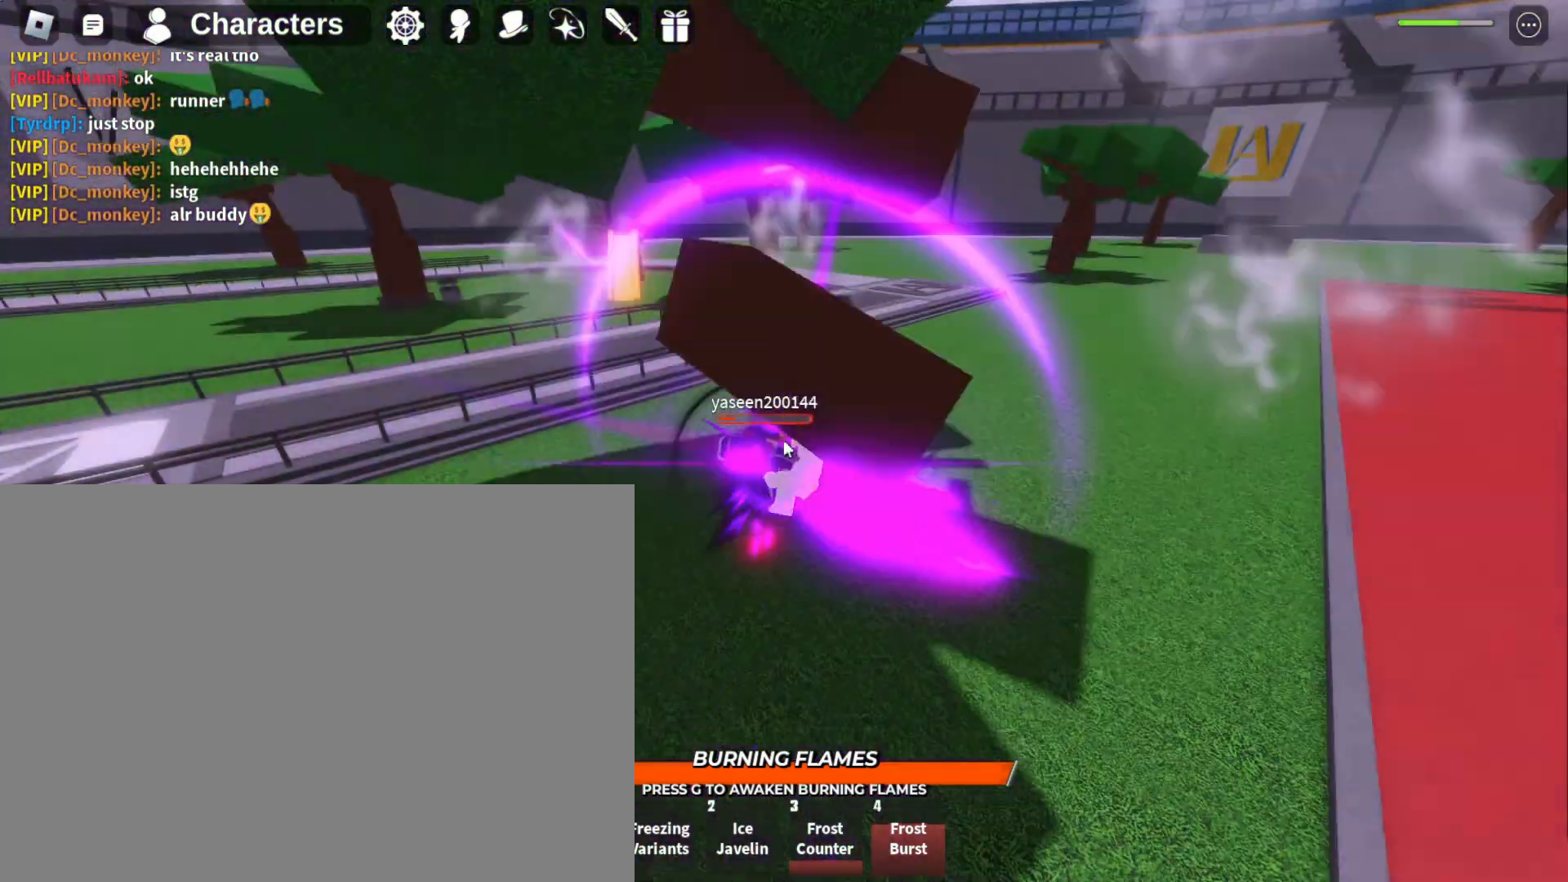
{"keys": ["w"], "mouse": [], "events": [[433, "w", "down"]]}
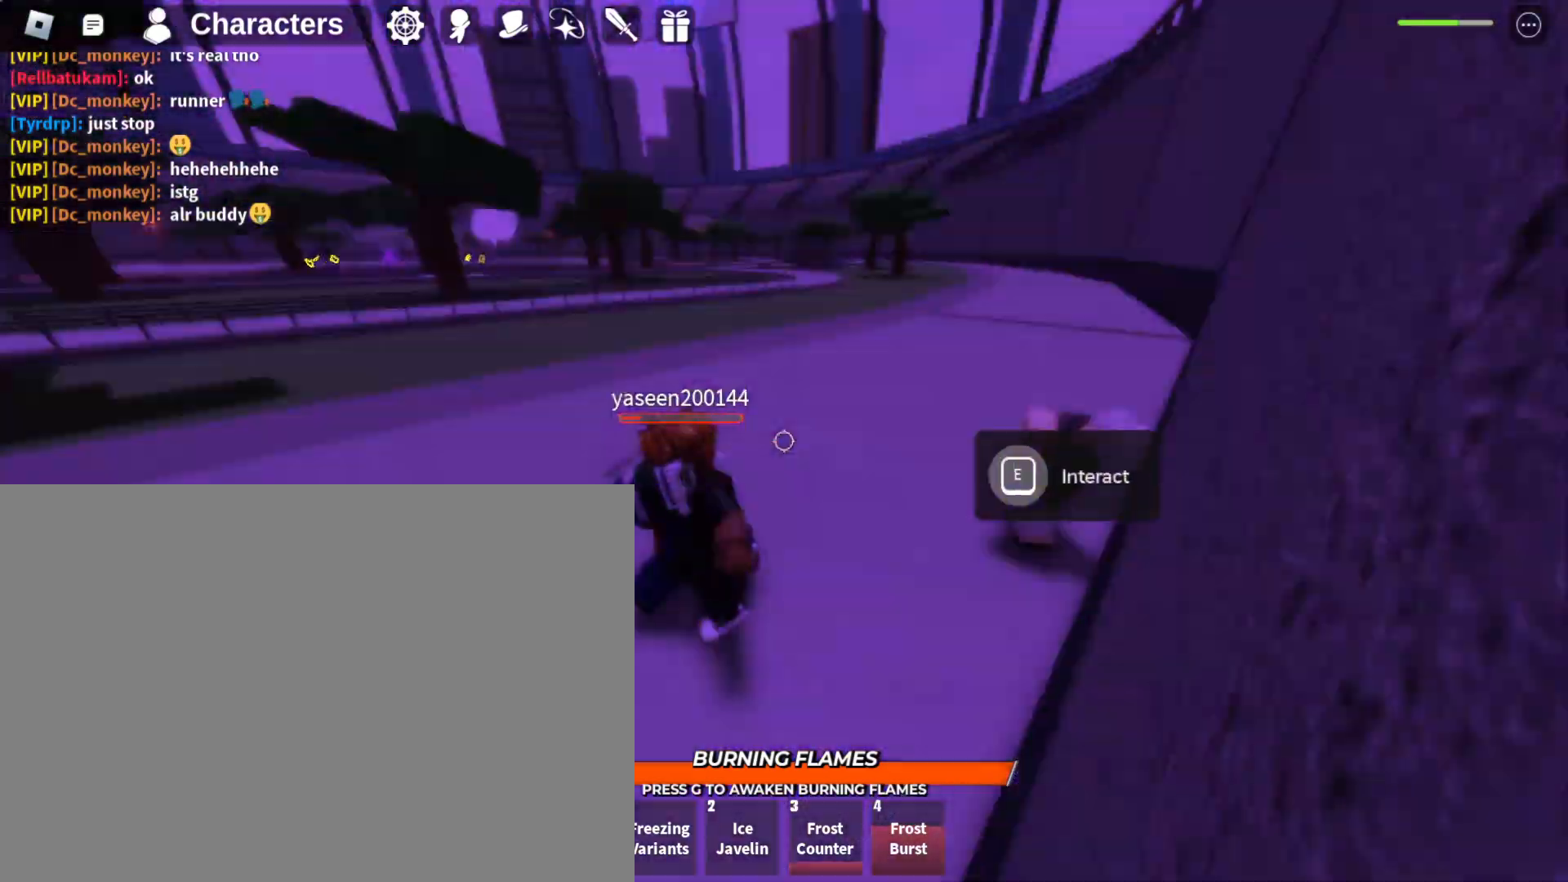
{"keys": [], "mouse": [], "events": [[267, "w", "up"]]}
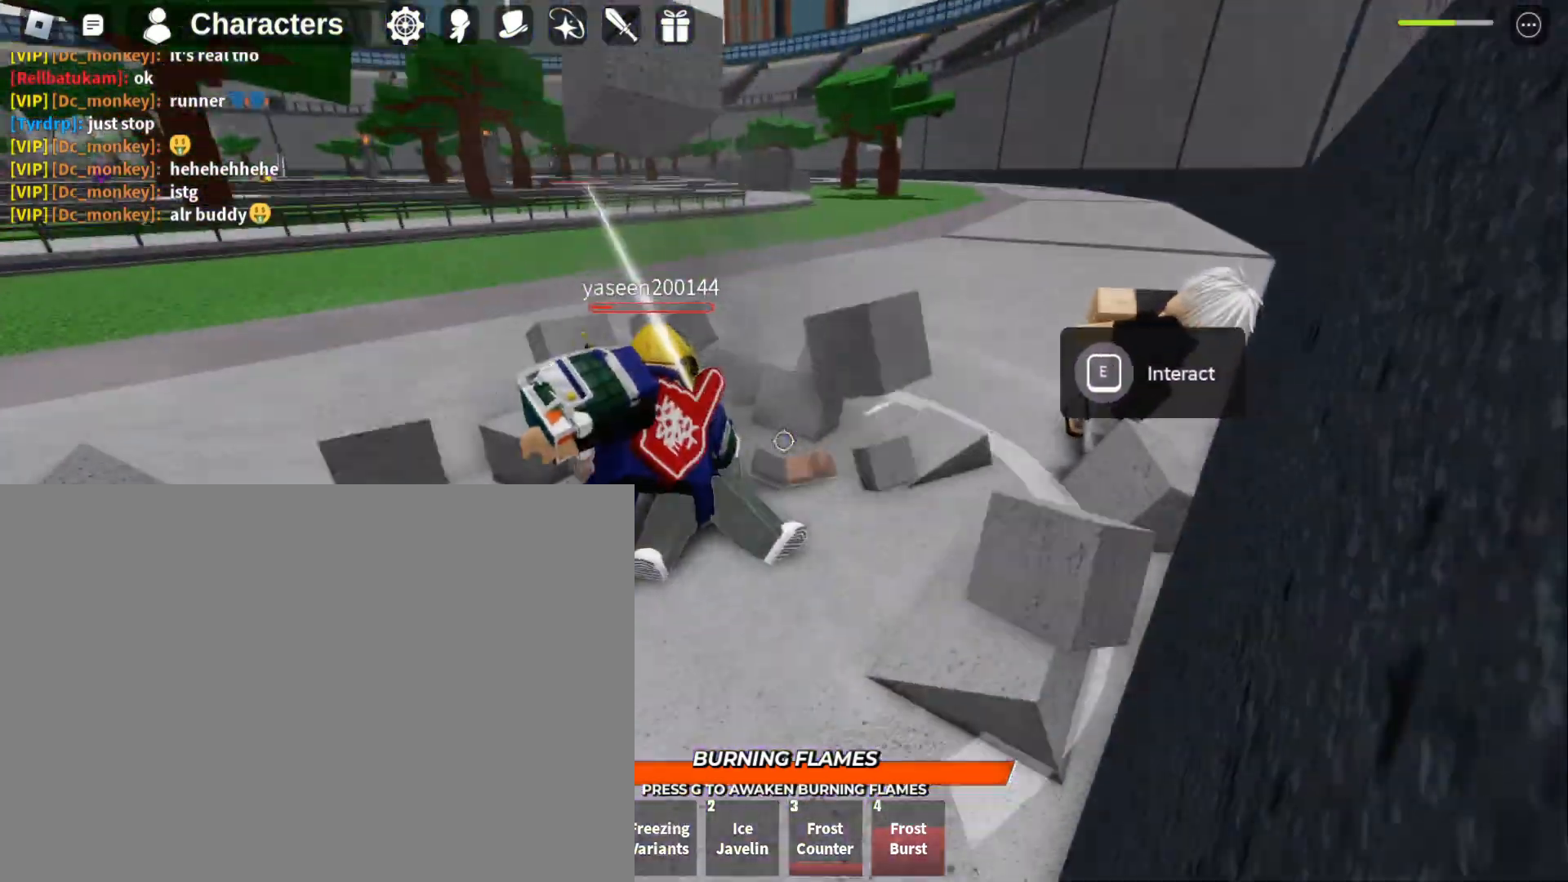
{"keys": ["f", "s"], "mouse": [], "events": [[333, "s", "down"], [367, "f", "down"]]}
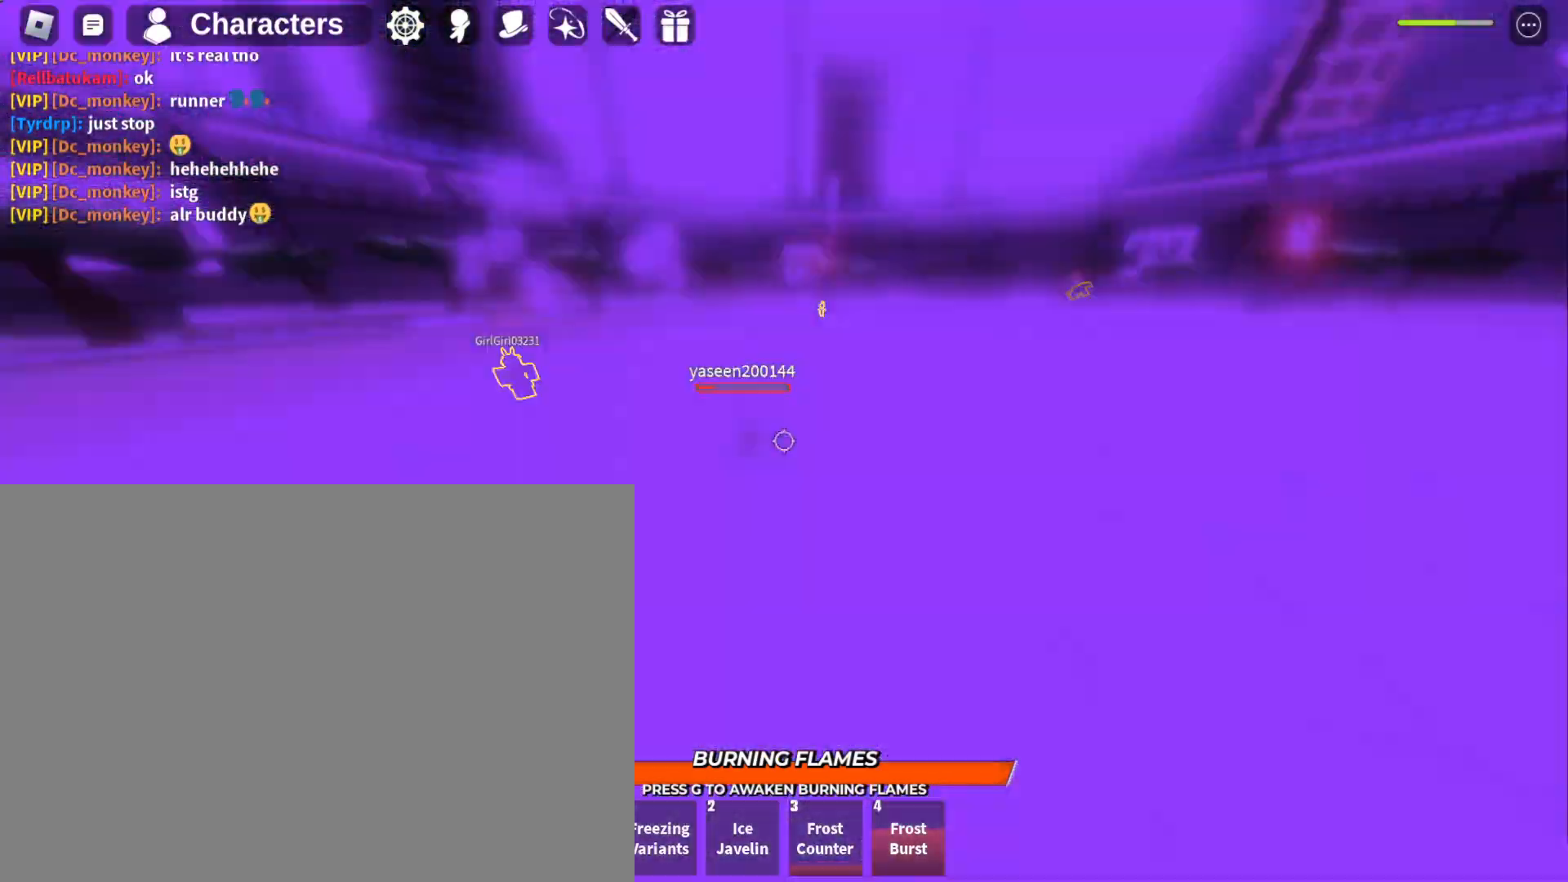
{"keys": ["f", "s"], "mouse": [], "events": [[33, "mouse_left", "down"], [367, "mouse_left", "up"]]}
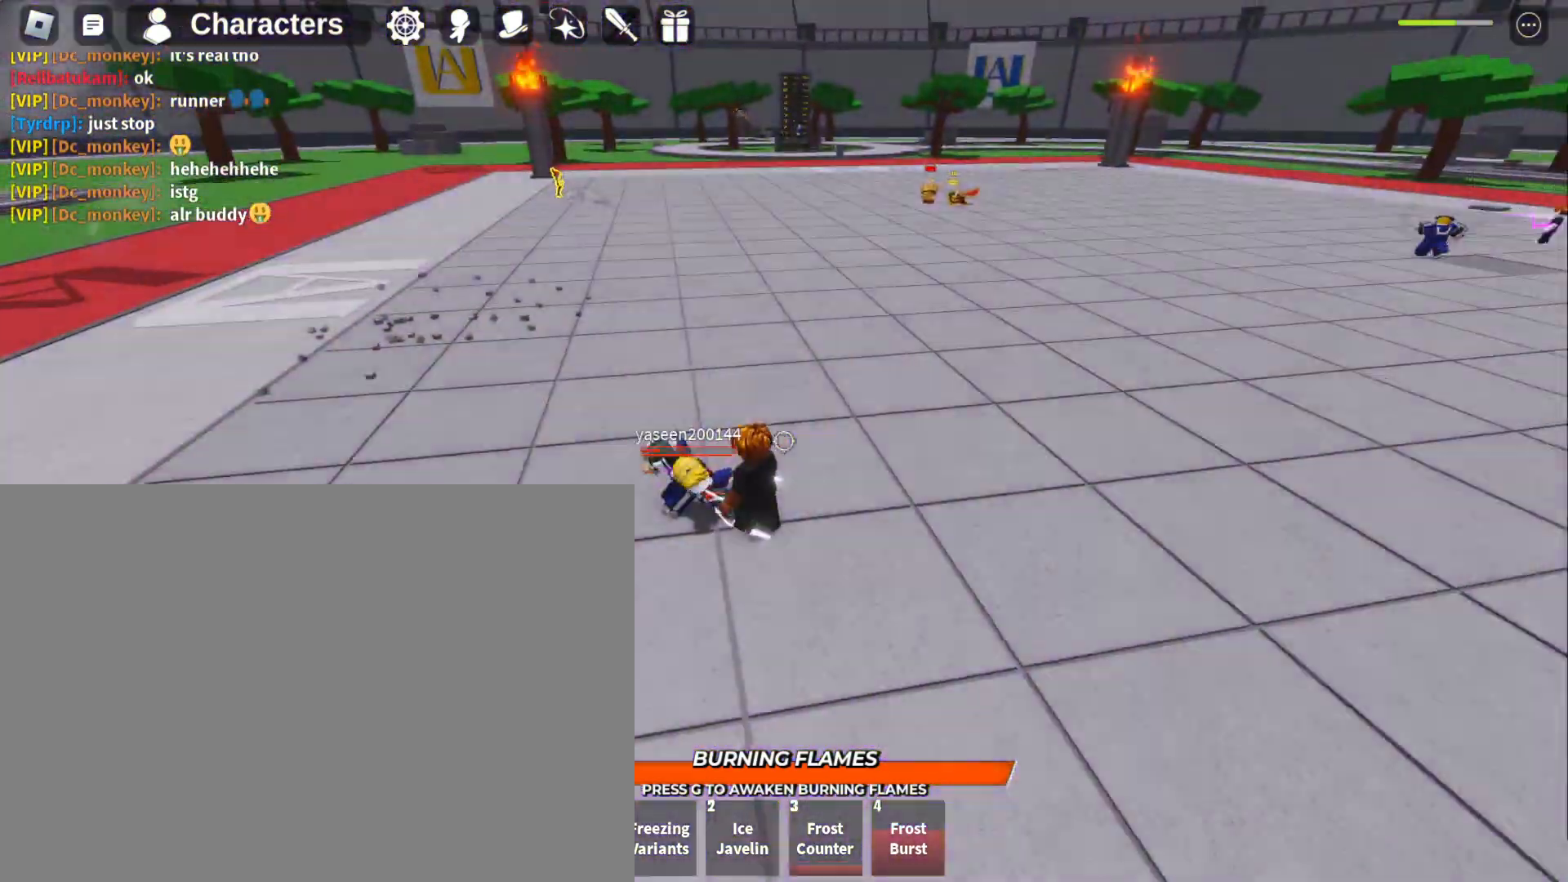
{"keys": ["f", "s"], "mouse": [], "events": []}
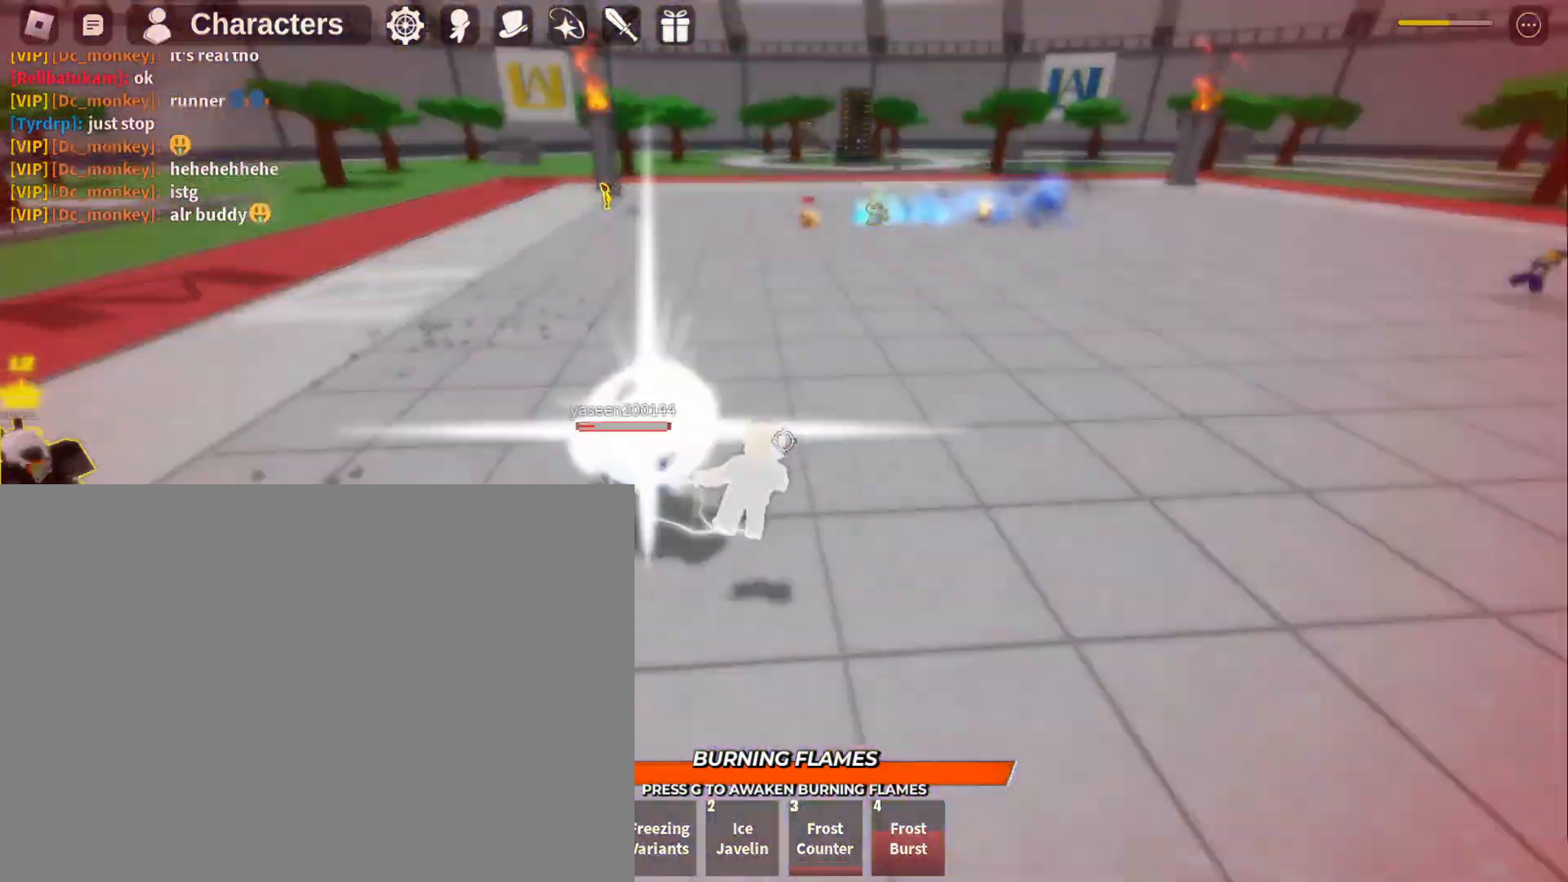
{"keys": ["f", "s"], "mouse": [], "events": []}
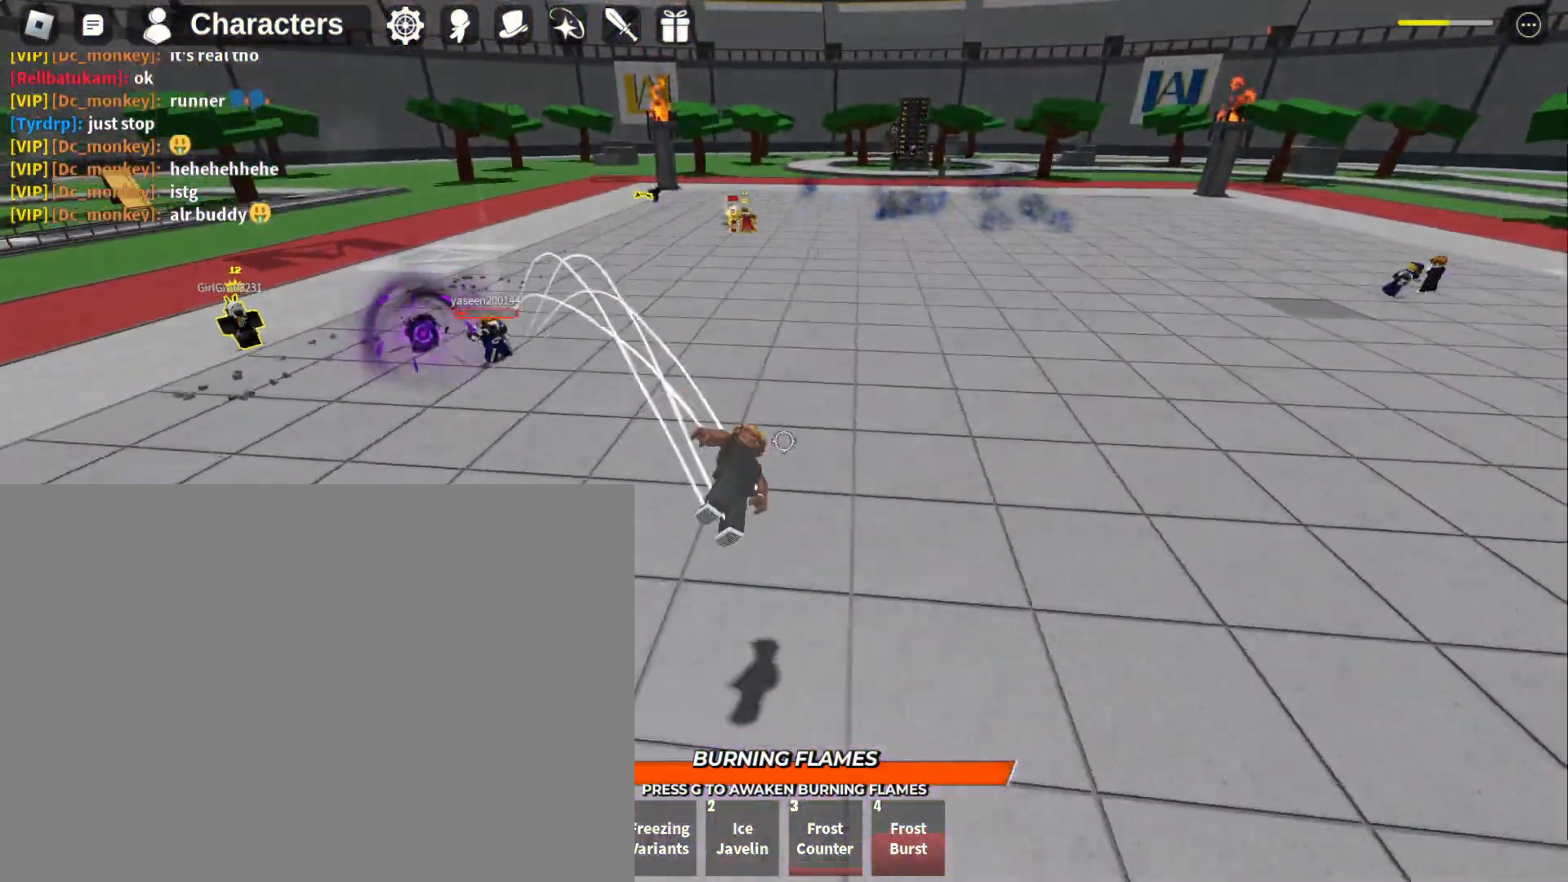
{"keys": ["a", "w"], "mouse": [], "events": [[300, "s", "up"], [367, "f", "up"], [433, "a", "down"], [433, "w", "down"]]}
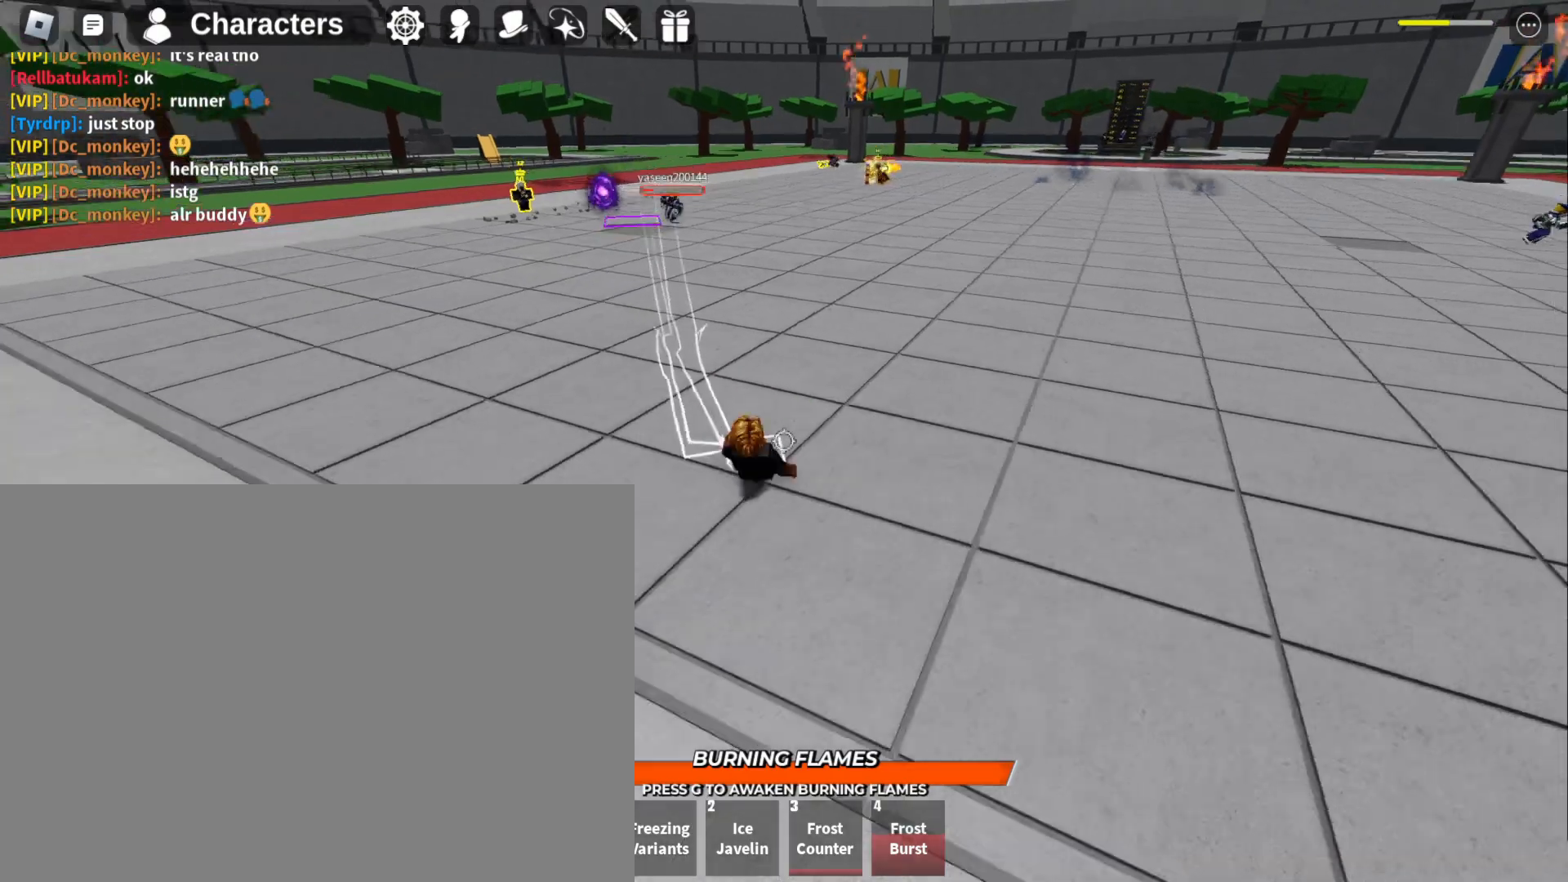
{"keys": ["a", "f", "w"], "mouse": [], "events": [[100, "f", "down"]]}
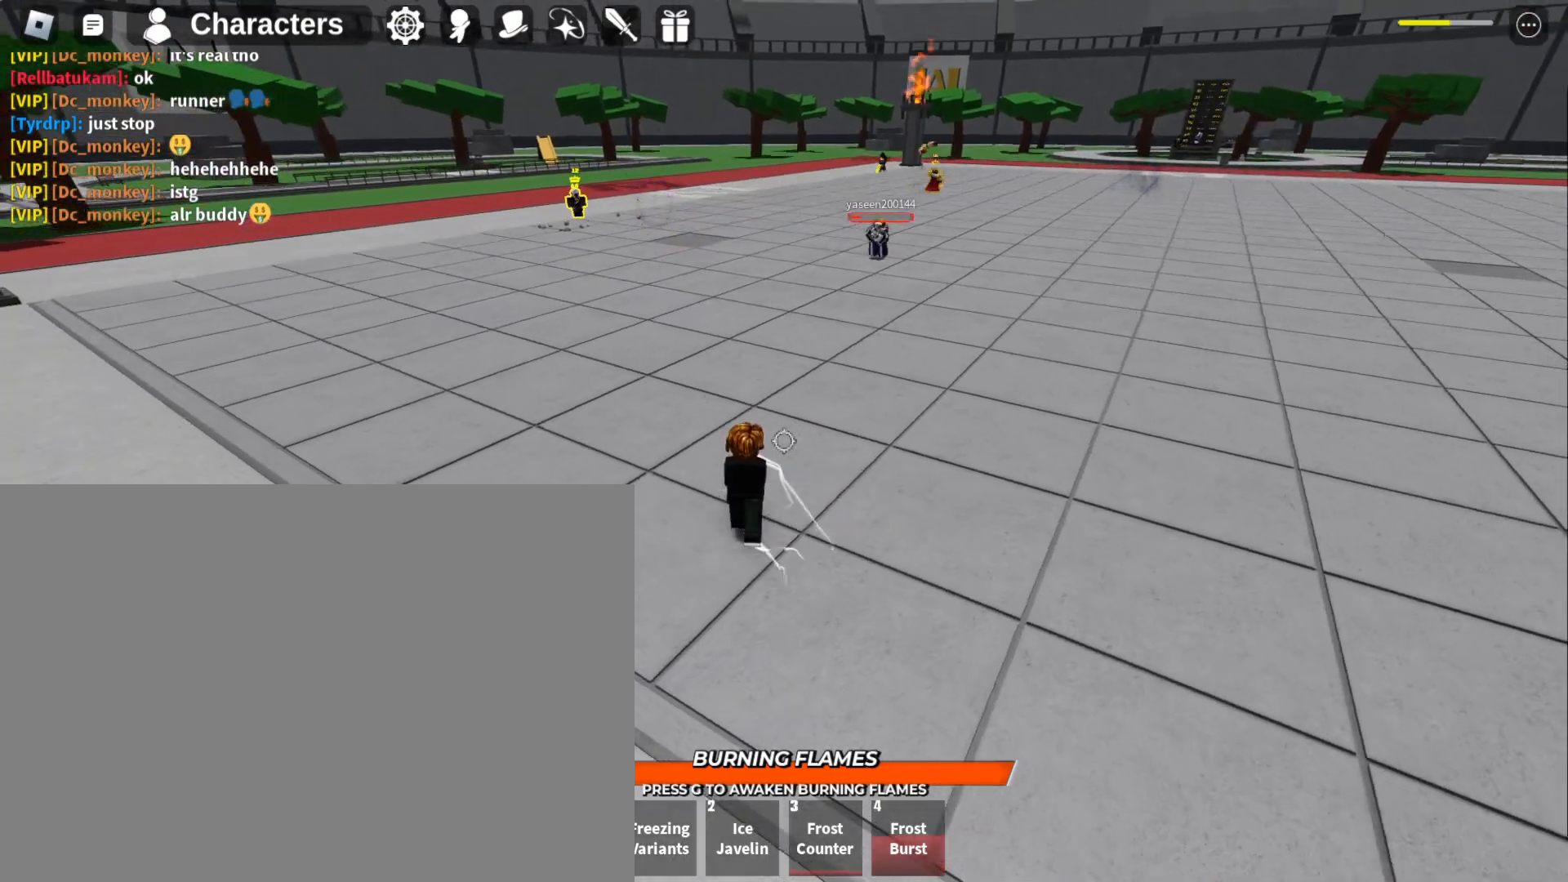
{"keys": ["a", "w"], "mouse": [], "events": [[200, "f", "up"]]}
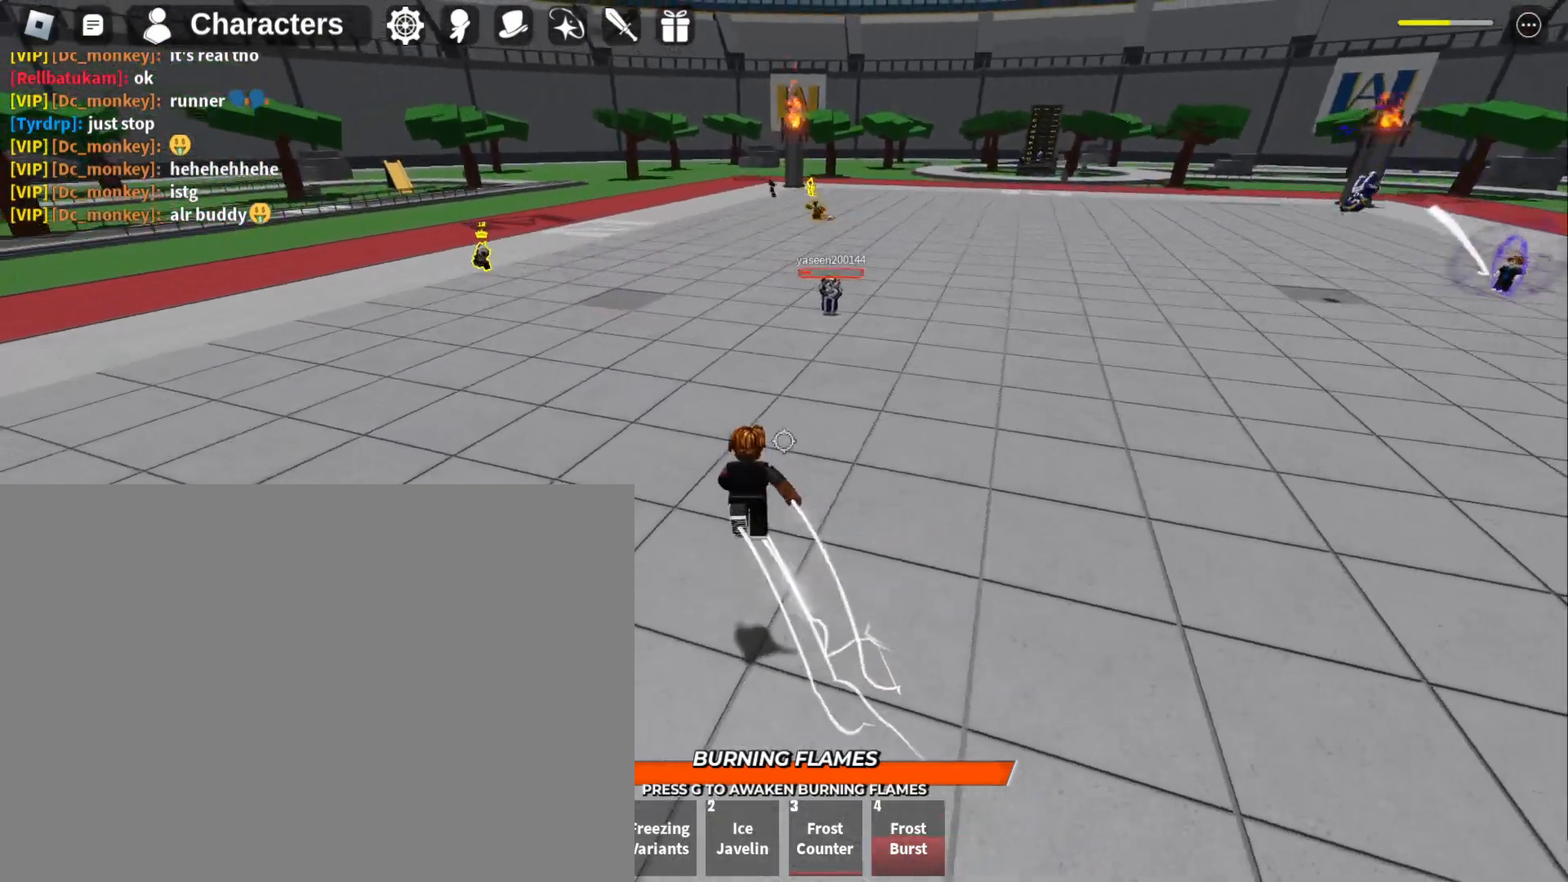
{"keys": ["w"], "mouse": [], "events": [[400, "a", "up"]]}
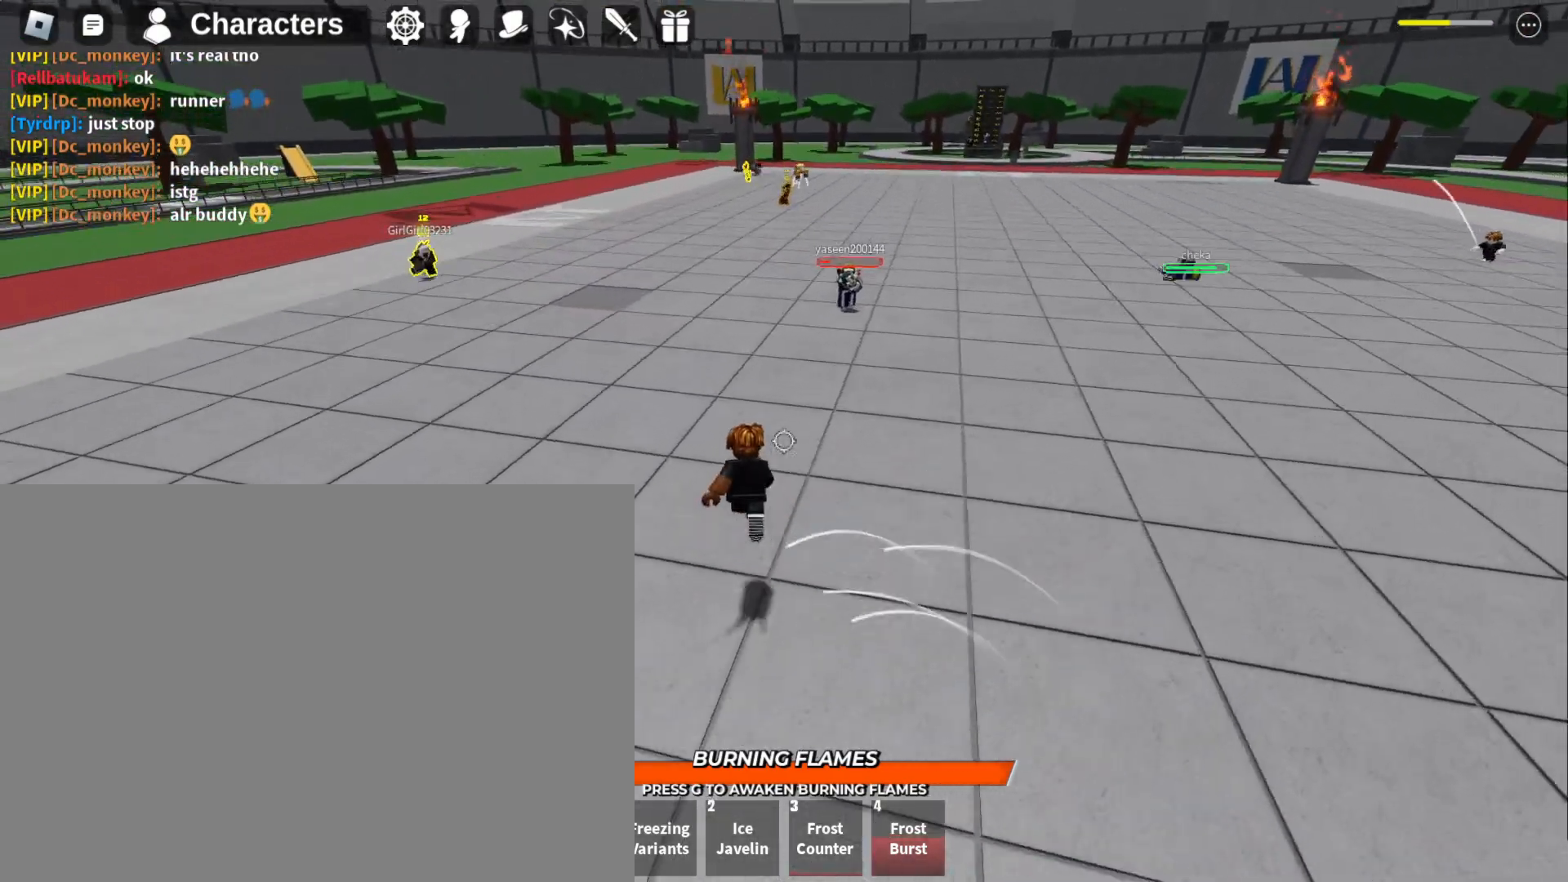
{"keys": ["w"], "mouse": [], "events": []}
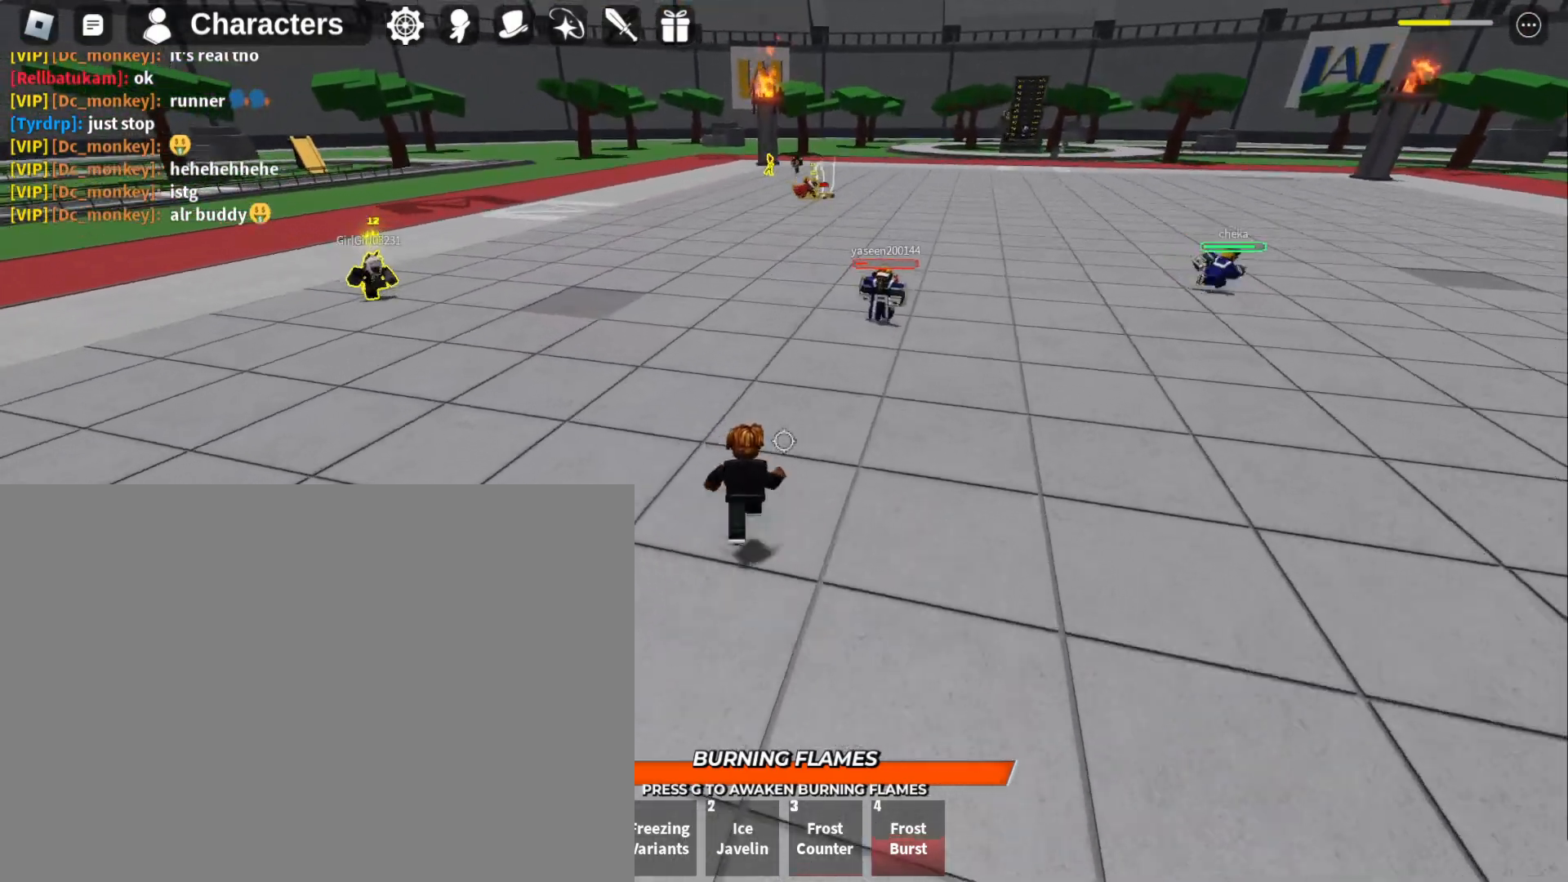
{"keys": ["w"], "mouse": [], "events": []}
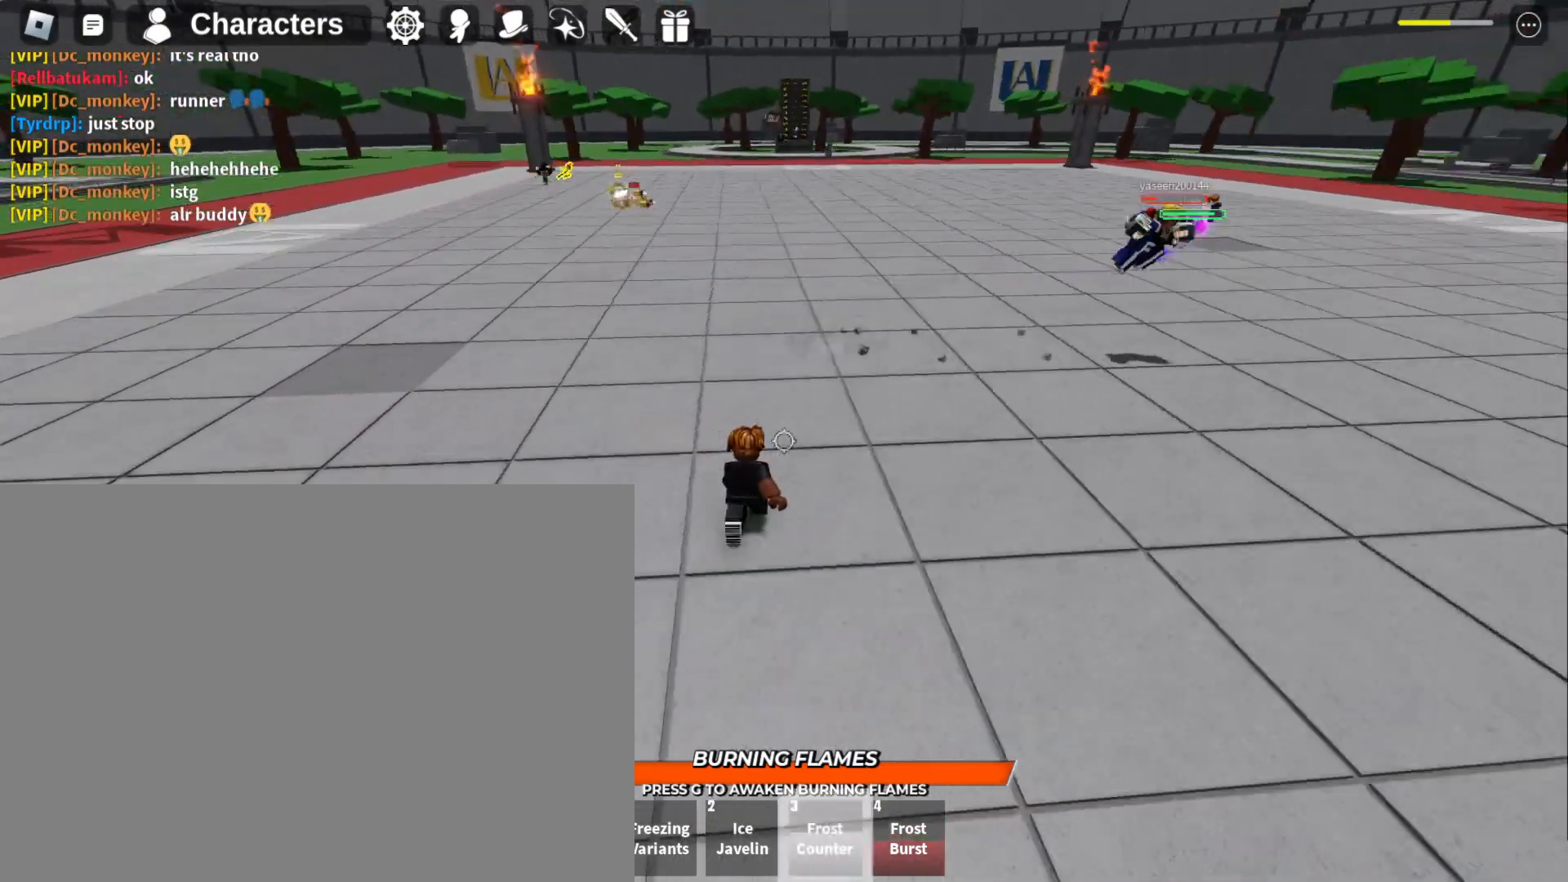
{"keys": ["f", "s"], "mouse": [], "events": [[300, "f", "down"], [300, "w", "up"], [467, "s", "down"]]}